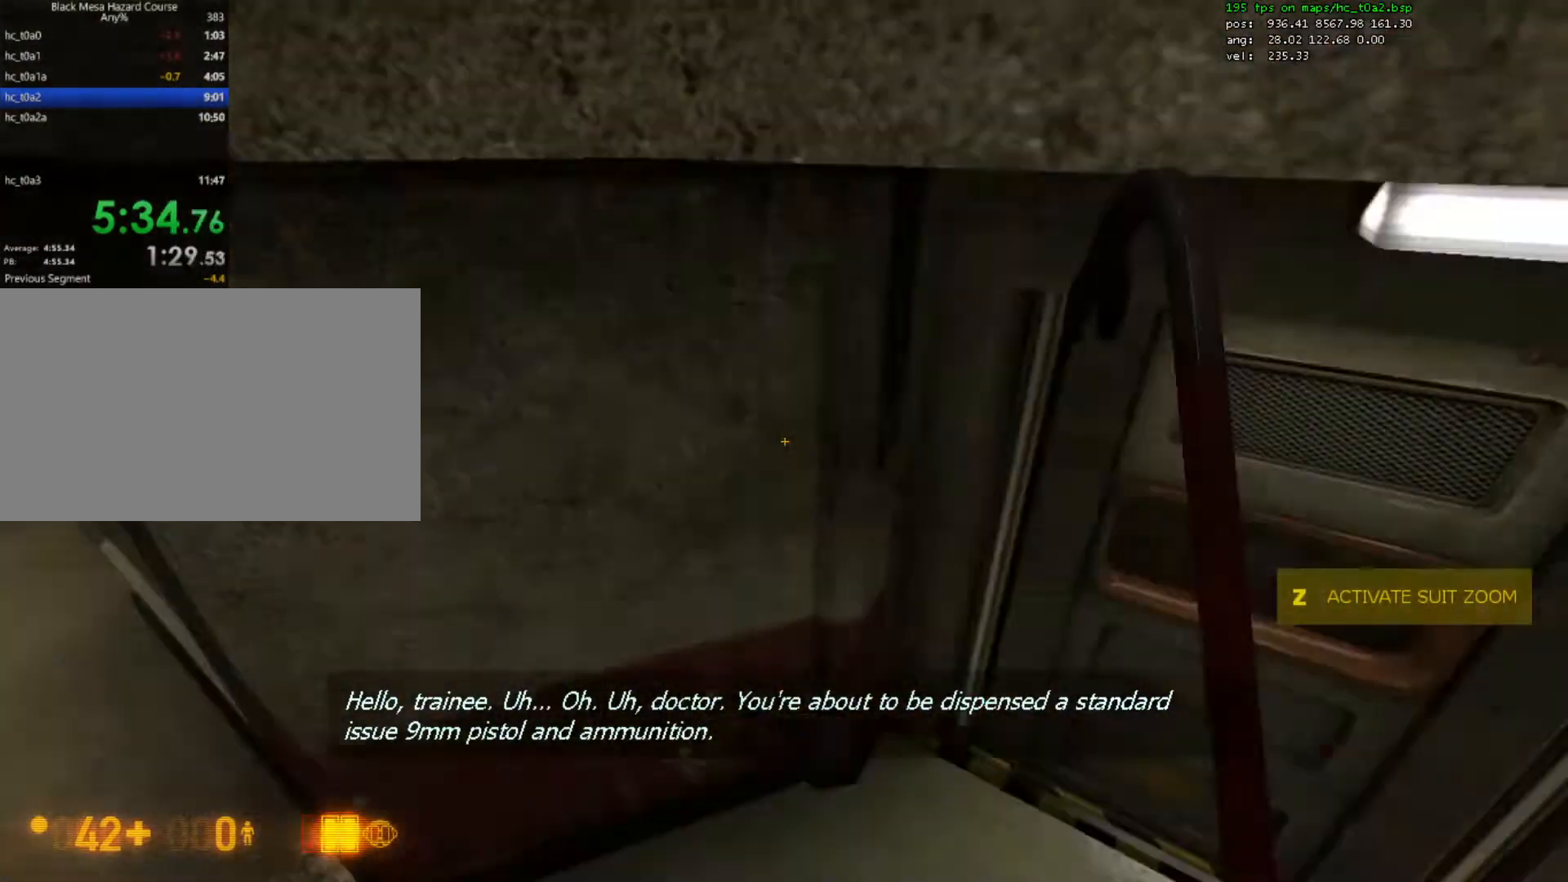
Gameplay with keyboard and mouse; each line is a JSON object with the keys and mouse buttons held at the frame after it. "events" lists presses ("down") and releases ("up") of "1", "2", "3", "4", "5", "a", "alt", "c", "caps_lock", "ctrl", "d", "e", "f", "g", "q", "r", "s", "shift", "space", "t", "tab", "v", "w", "x", "z", "mouse_left", "mouse_right", "mouse_wheel_up" and "mouse_wheel_down" between this image and that frame as [ms after this image, input, new state], when the widget could be followed in between. "mouse_left", "mouse_right", "mouse_wheel_up", "mouse_wheel_down" = the "left", "right", "wheel_up", "wheel_down" buttons of the "mouse" list. No other keys are recorded. Mouse movement is not recorded.
{"keys": ["a", "w"], "mouse": [], "events": [[33, "a", "down"], [200, "w", "down"]]}
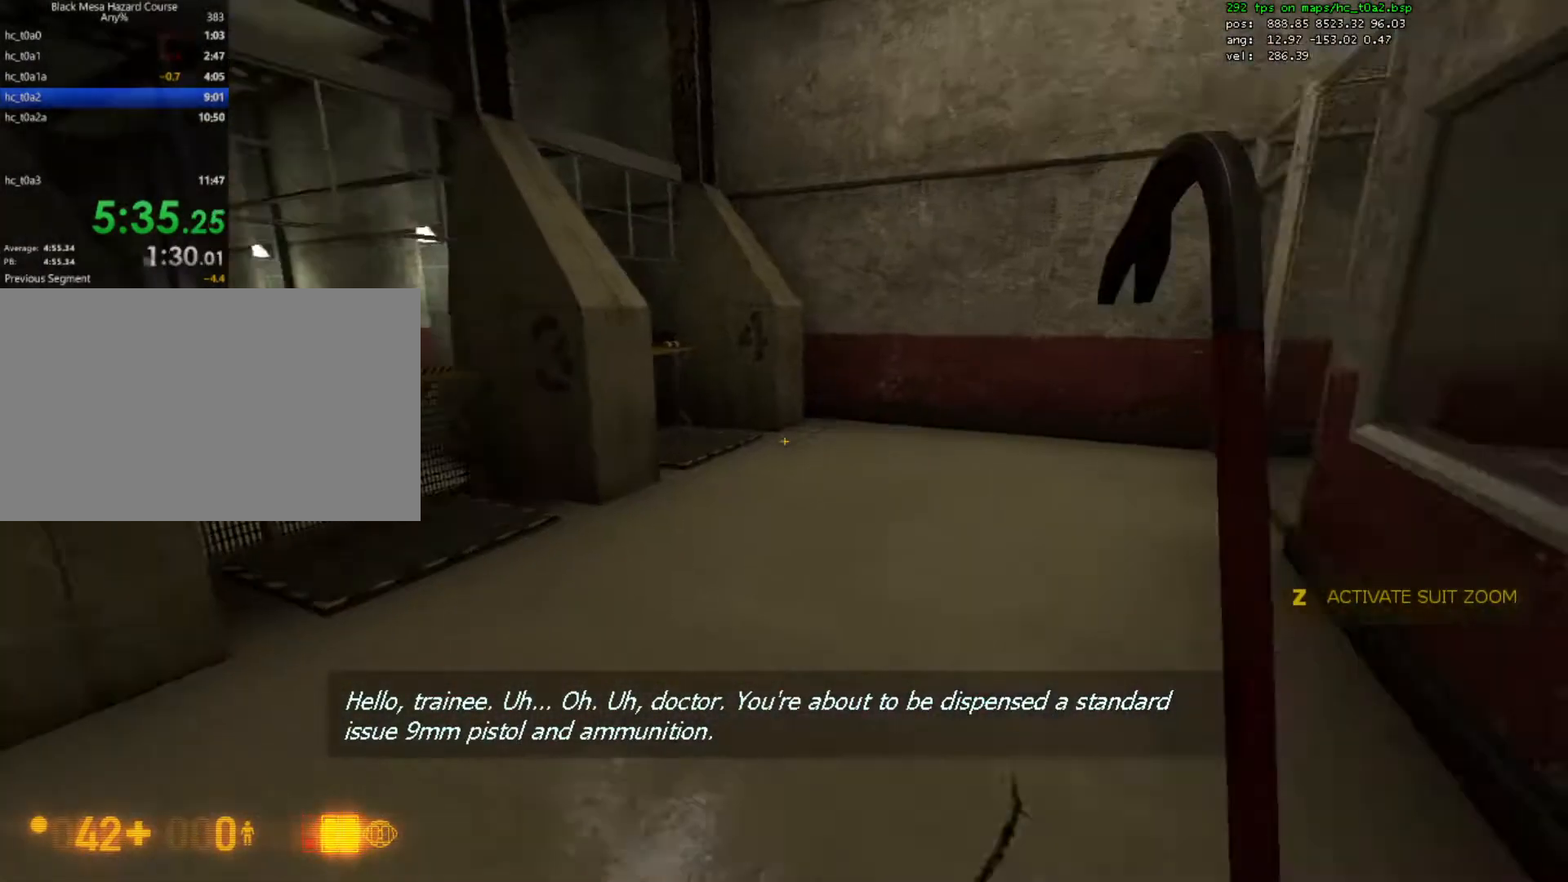
{"keys": ["ctrl"], "mouse": [], "events": [[133, "space", "down"], [233, "ctrl", "down"], [267, "w", "up"], [300, "space", "up"], [367, "a", "up"]]}
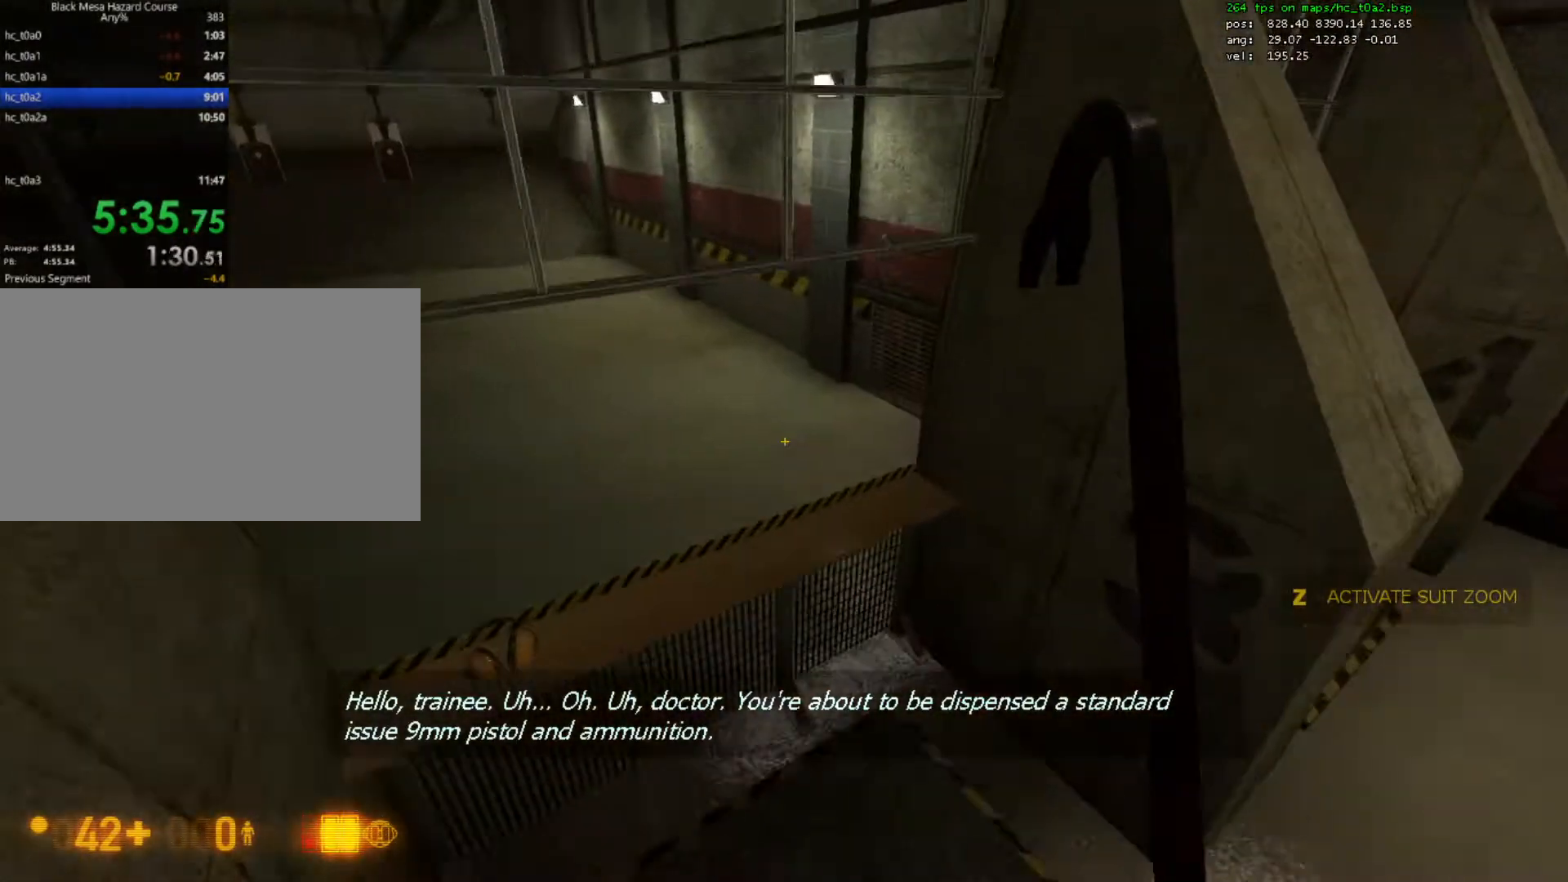
{"keys": ["a", "s"], "mouse": [], "events": [[33, "a", "down"], [233, "ctrl", "up"], [400, "s", "down"]]}
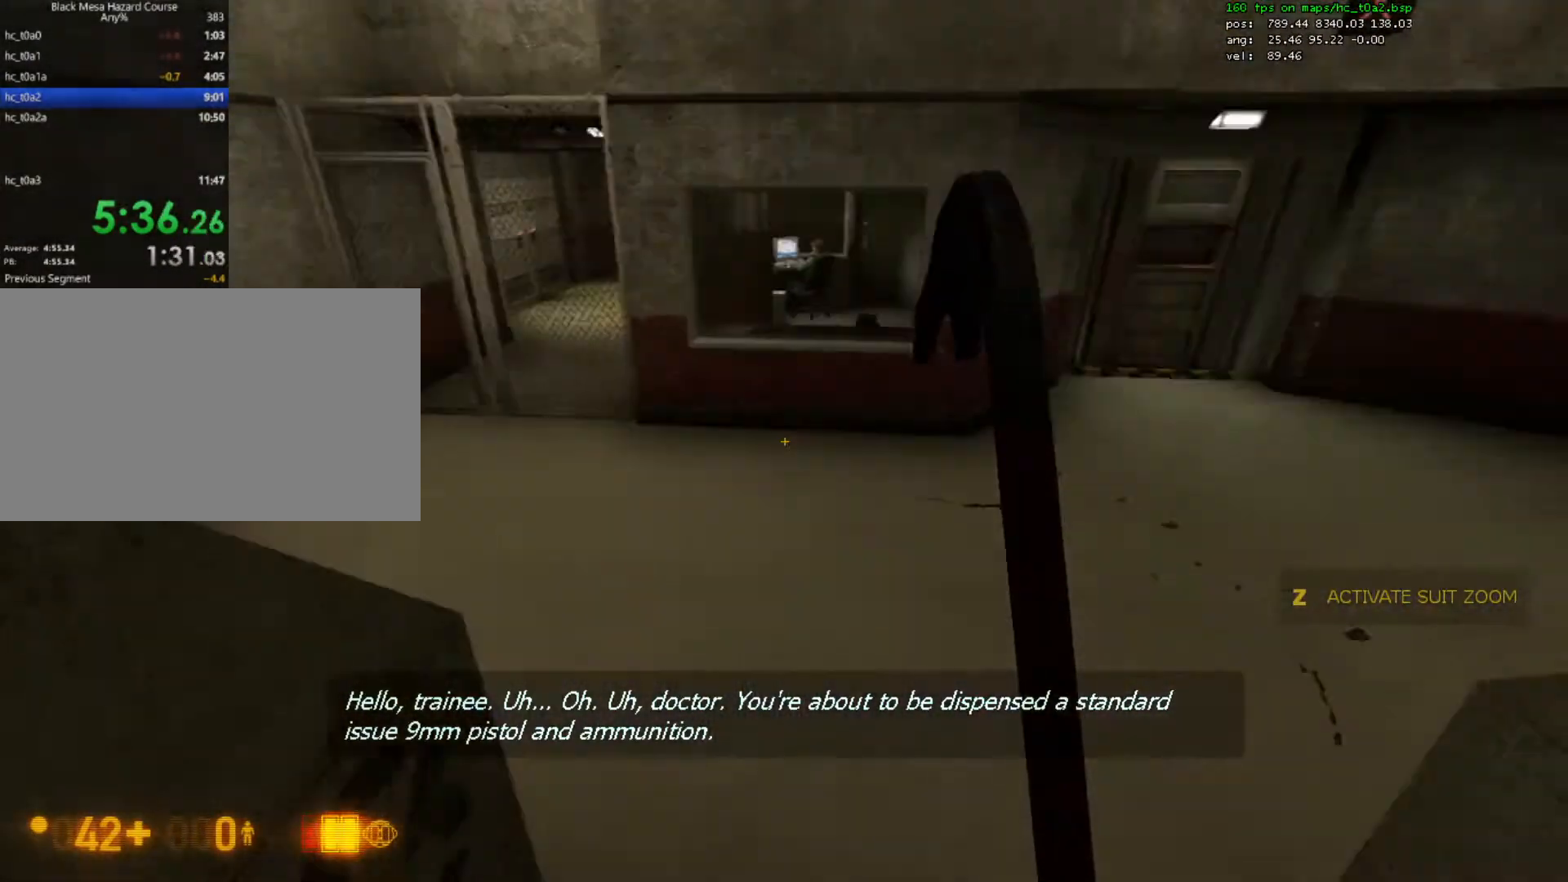
{"keys": ["ctrl"], "mouse": ["wheel_down"], "events": [[33, "a", "up"], [100, "s", "up"], [300, "w", "down"], [367, "ctrl", "down"], [400, "mouse_wheel_down", "down"], [400, "w", "up"], [467, "mouse_wheel_down", "up"], [500, "mouse_wheel_down", "down"]]}
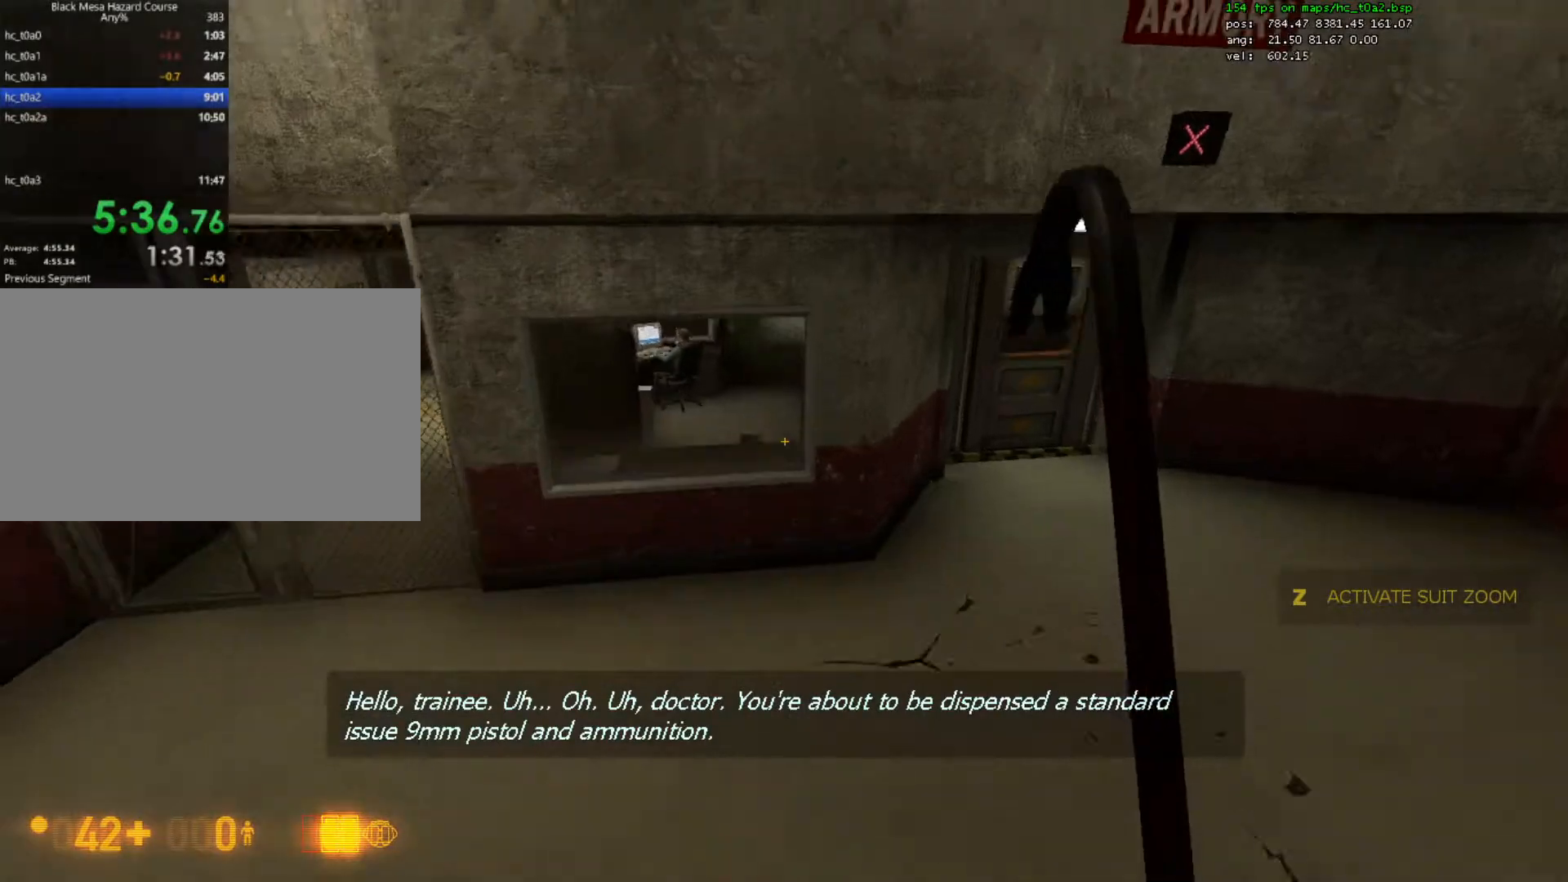
{"keys": ["a"], "mouse": [], "events": [[67, "a", "down"], [67, "mouse_wheel_down", "up"], [400, "ctrl", "up"]]}
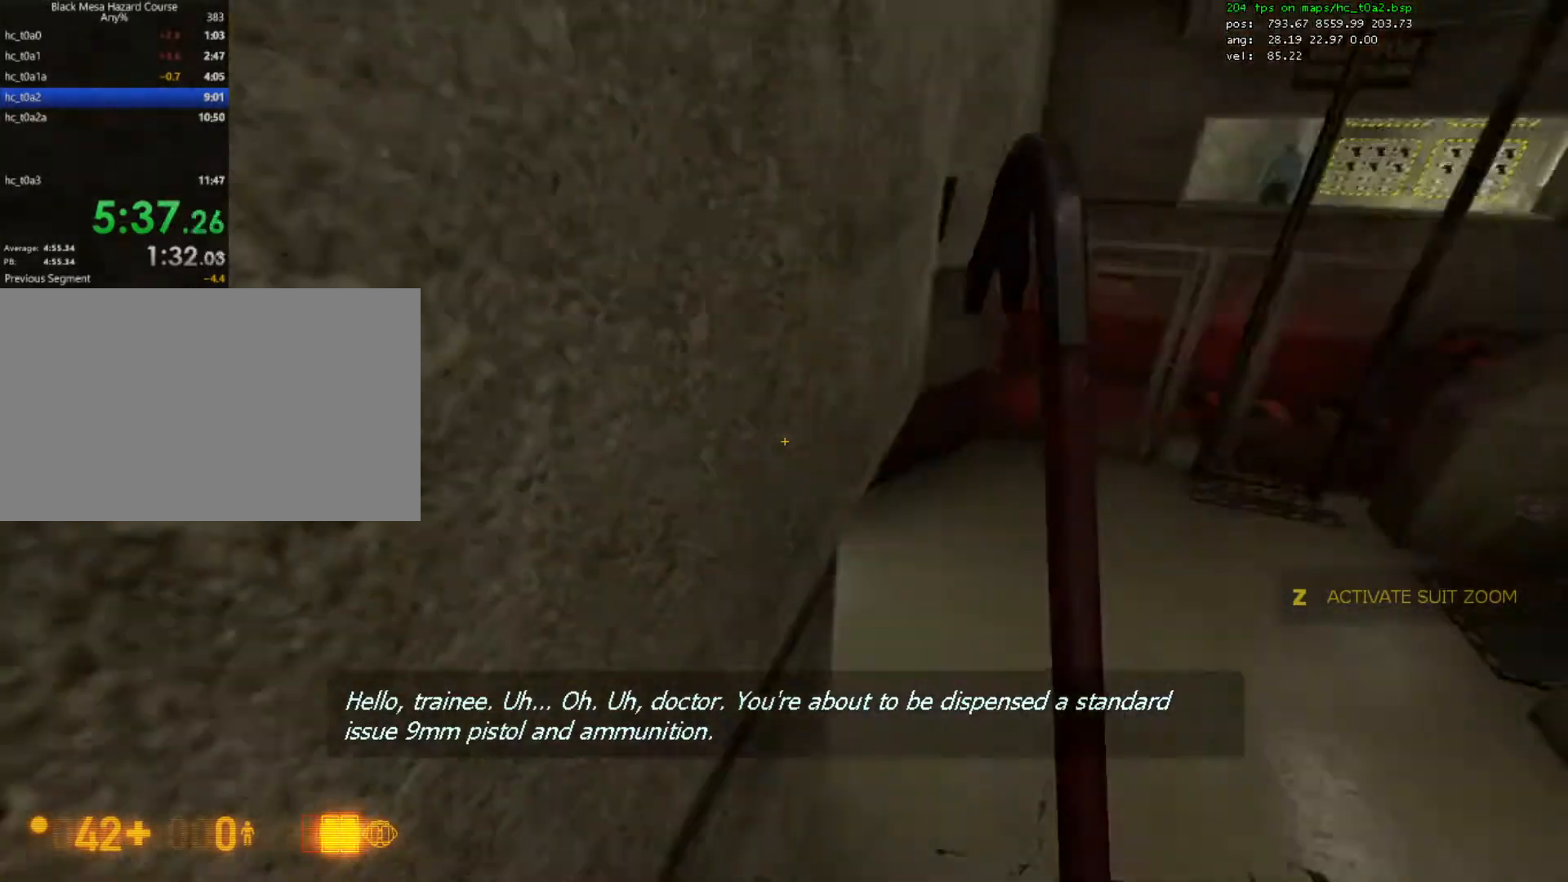
{"keys": ["w"], "mouse": [], "events": [[167, "a", "up"], [500, "w", "down"]]}
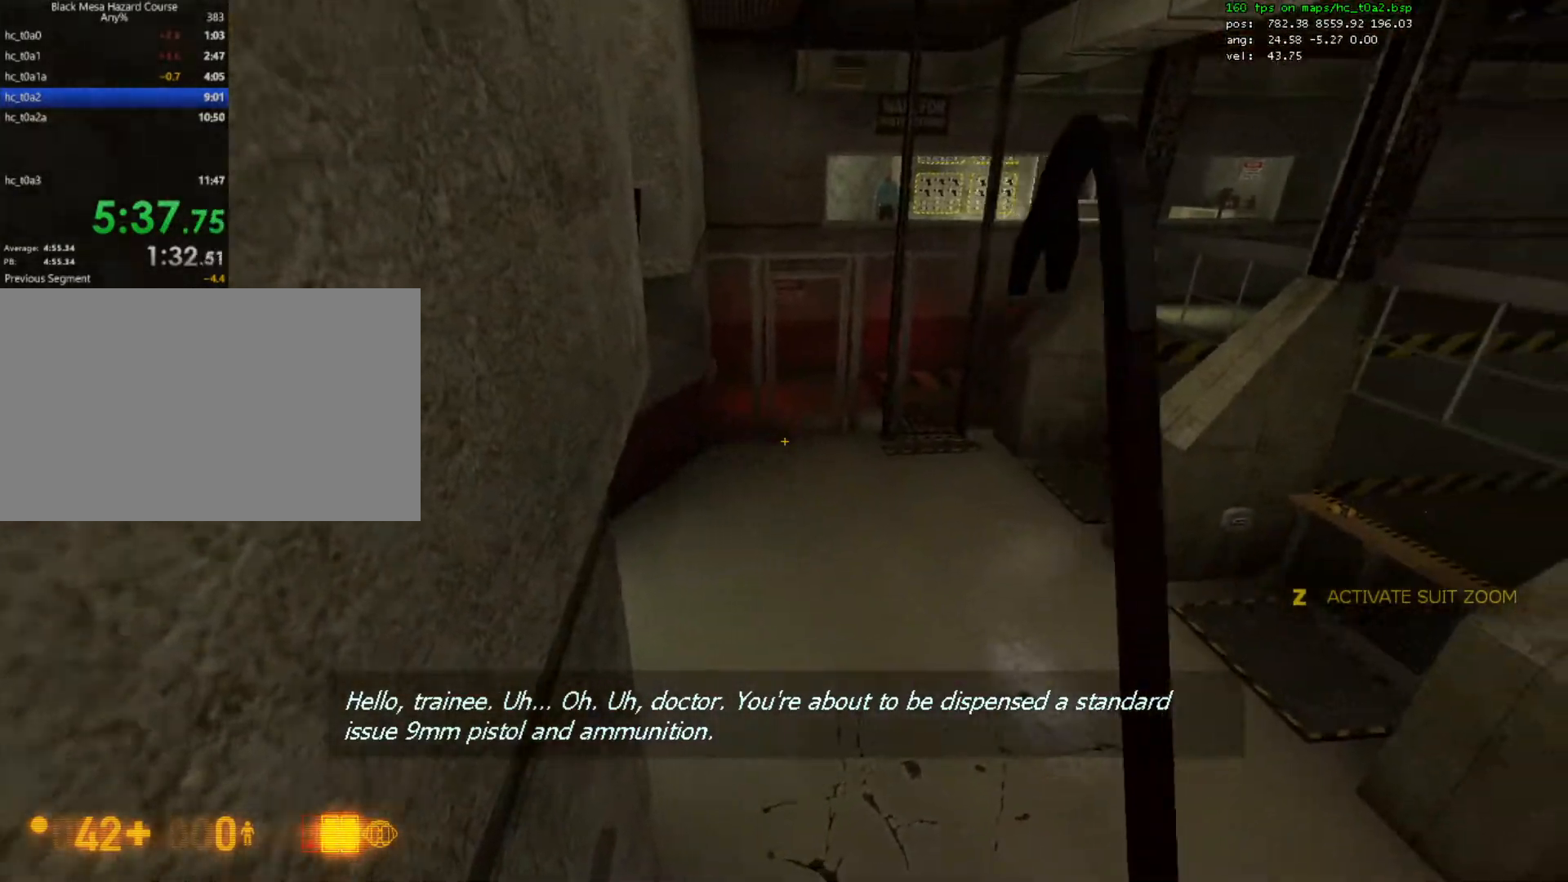
{"keys": ["a", "ctrl"], "mouse": [], "events": [[67, "mouse_wheel_down", "down"], [100, "a", "down"], [100, "ctrl", "down"], [100, "mouse_wheel_down", "up"], [100, "w", "up"]]}
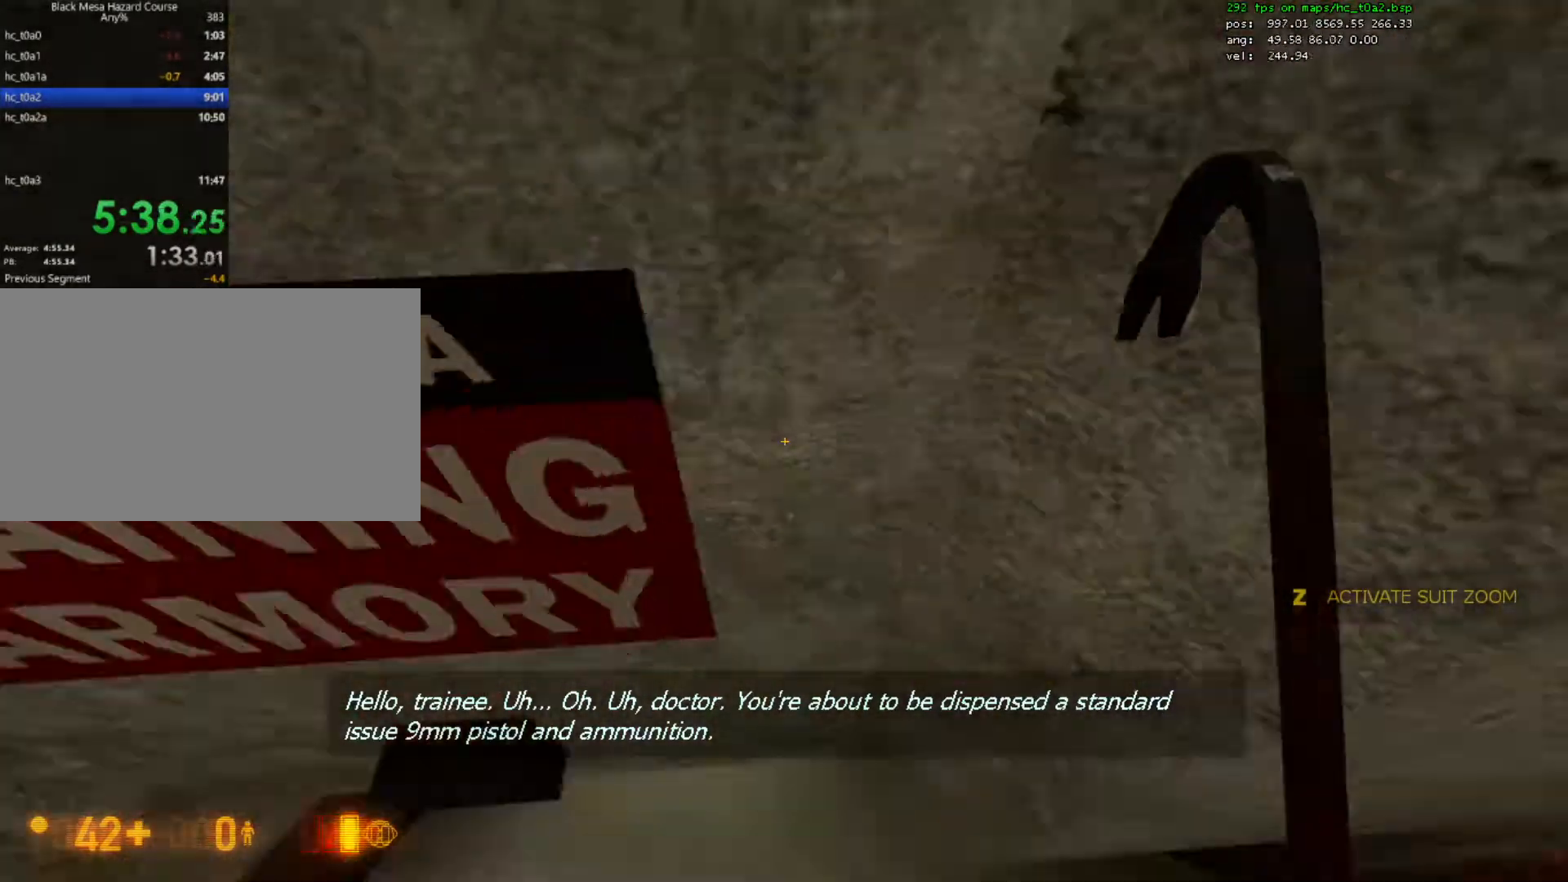
{"keys": ["w"], "mouse": [], "events": [[233, "w", "down"], [367, "w", "up"], [400, "ctrl", "up"], [467, "a", "up"], [467, "w", "down"]]}
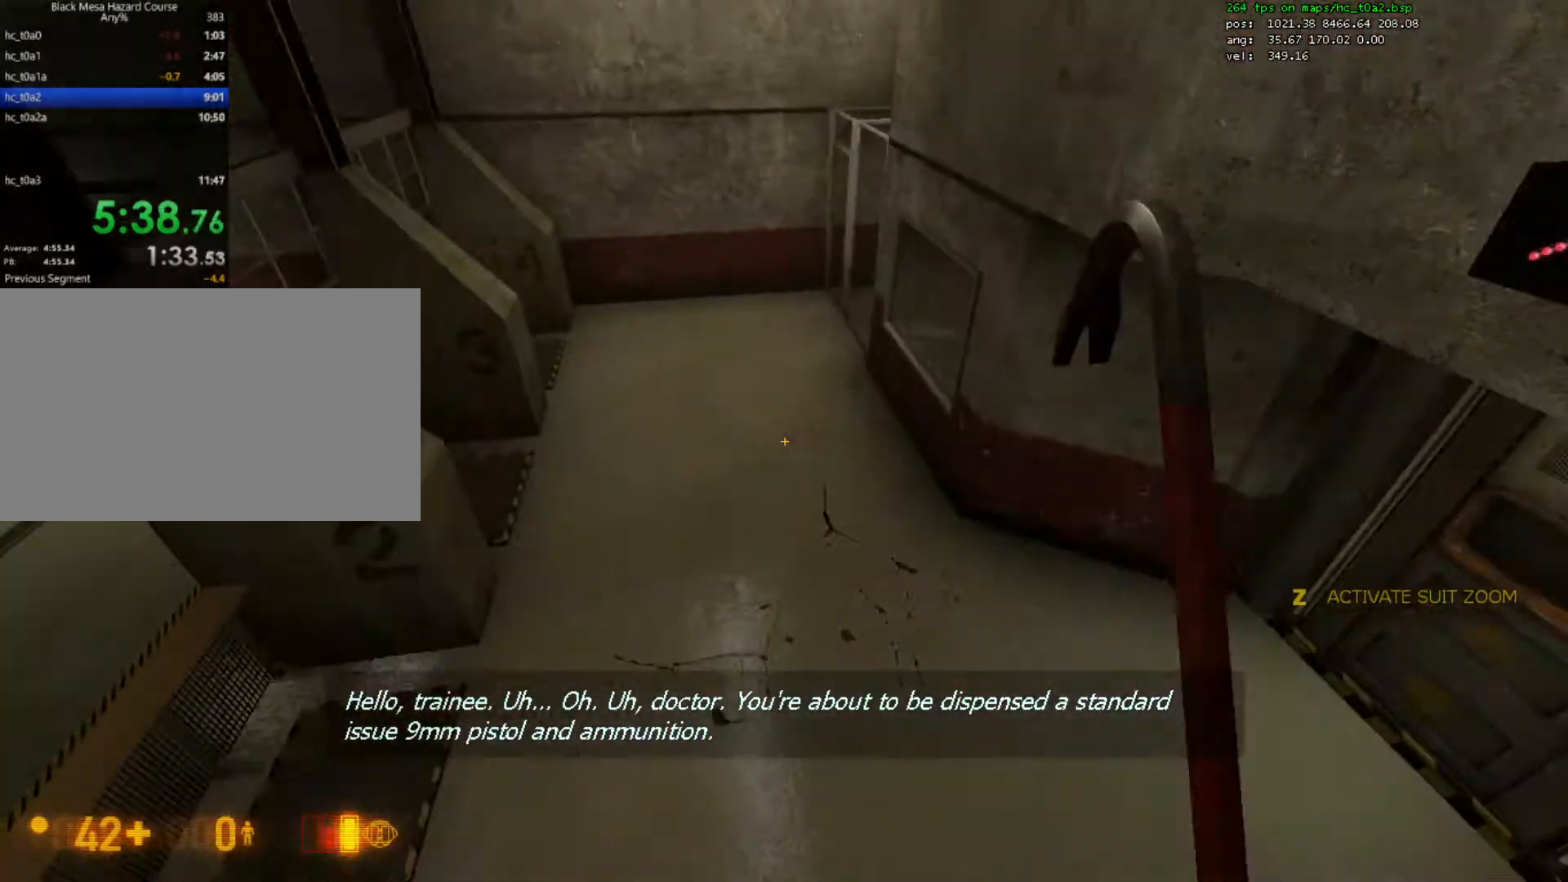
{"keys": ["w"], "mouse": [], "events": [[233, "w", "up"], [333, "w", "down"], [400, "d", "down"], [500, "d", "up"]]}
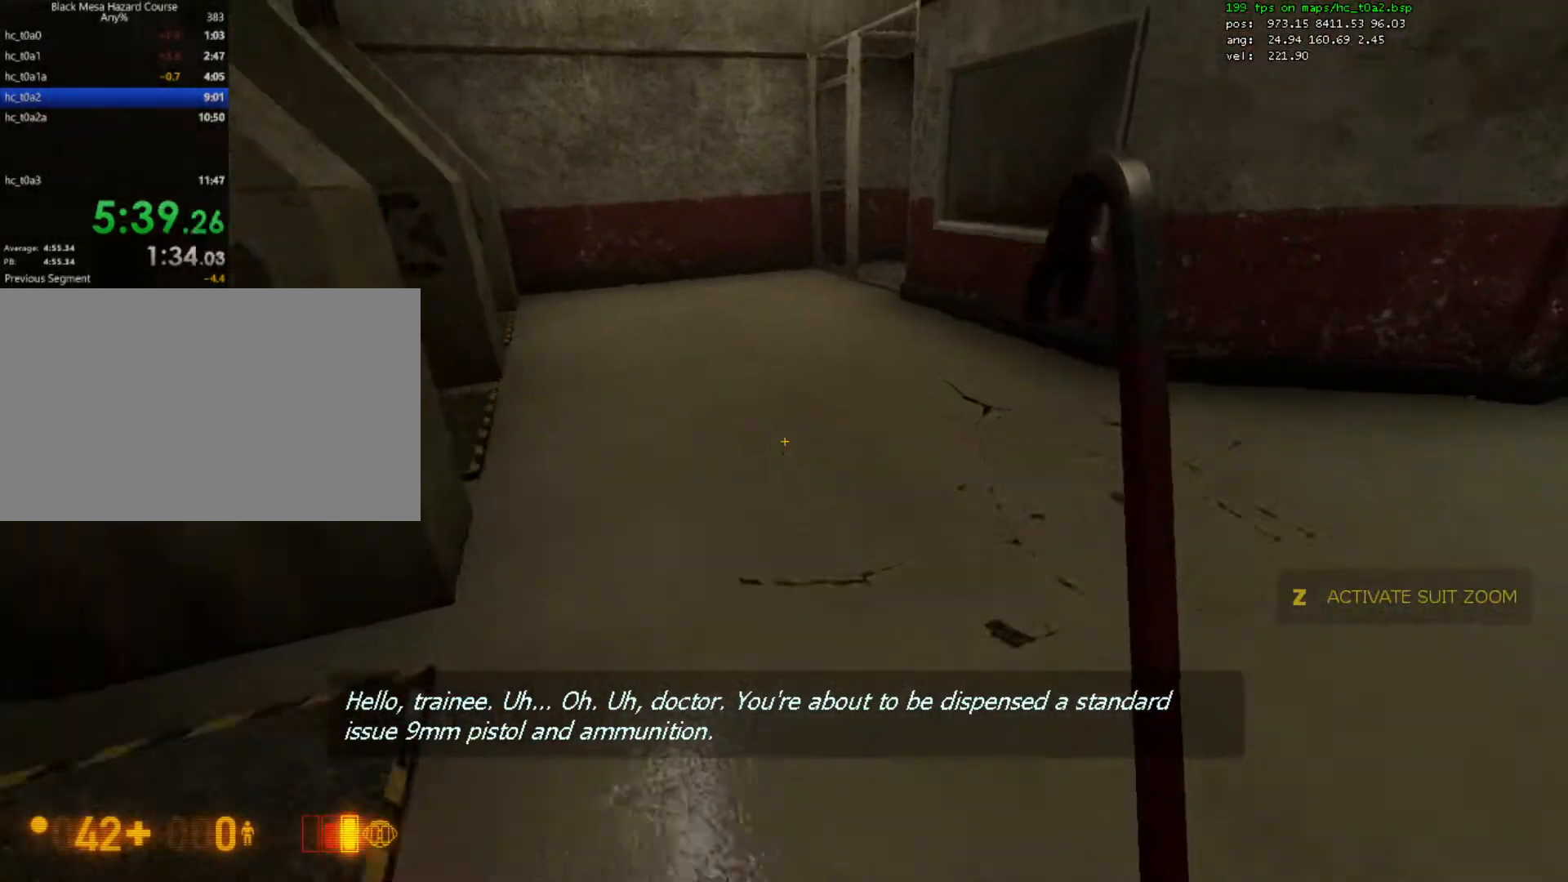
{"keys": ["a", "ctrl"], "mouse": [], "events": [[267, "a", "down"], [267, "space", "down"], [300, "ctrl", "down"], [333, "w", "up"], [400, "space", "up"]]}
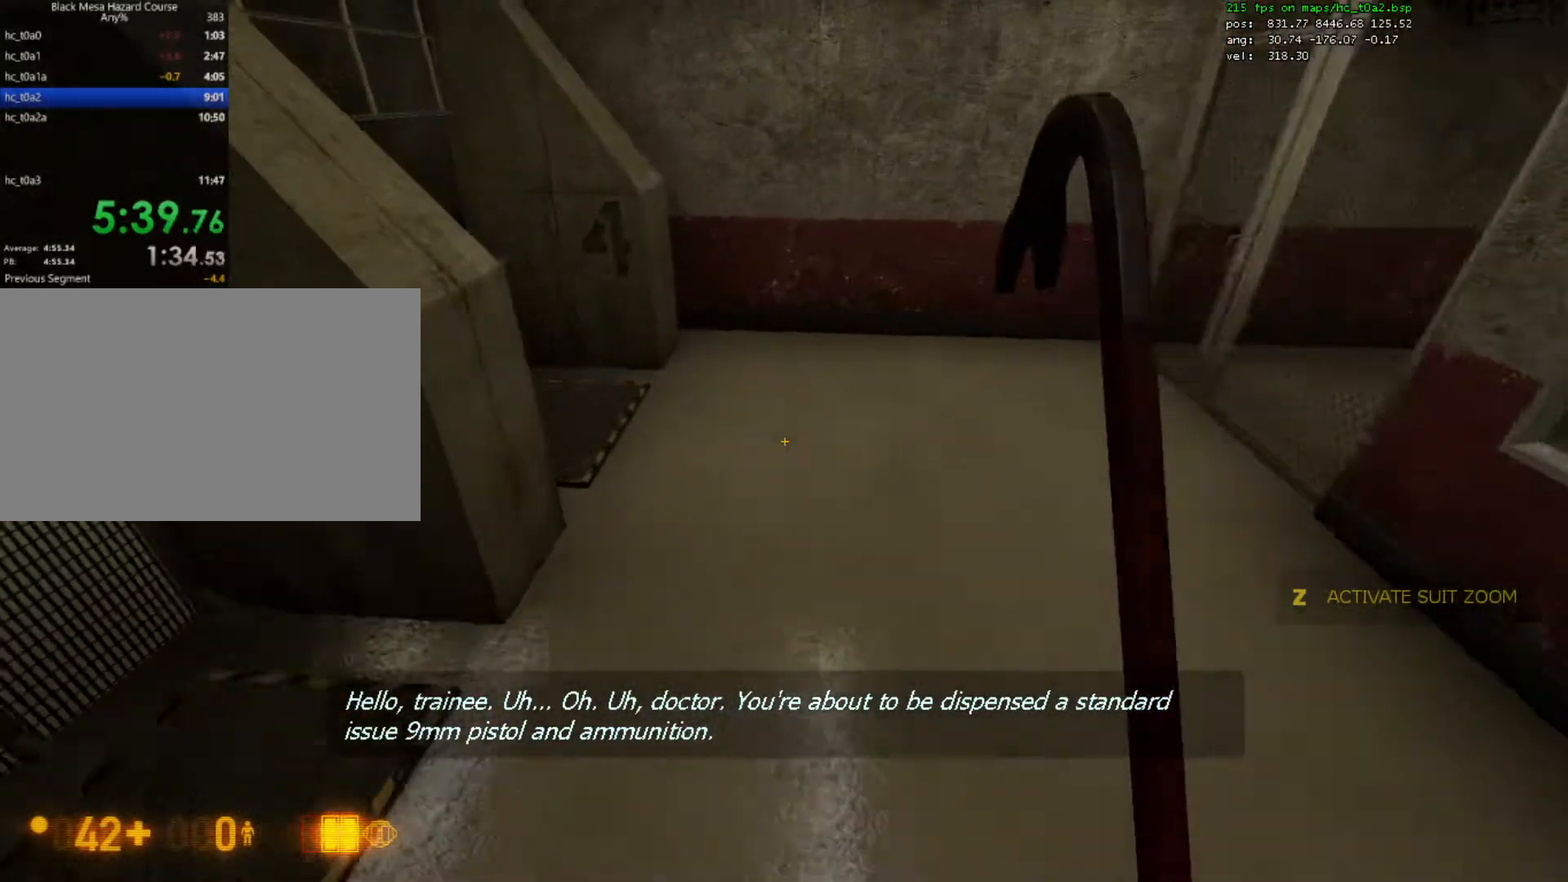
{"keys": ["a"], "mouse": [], "events": [[167, "a", "up"], [200, "ctrl", "up"], [200, "w", "down"], [400, "a", "down"], [500, "w", "up"]]}
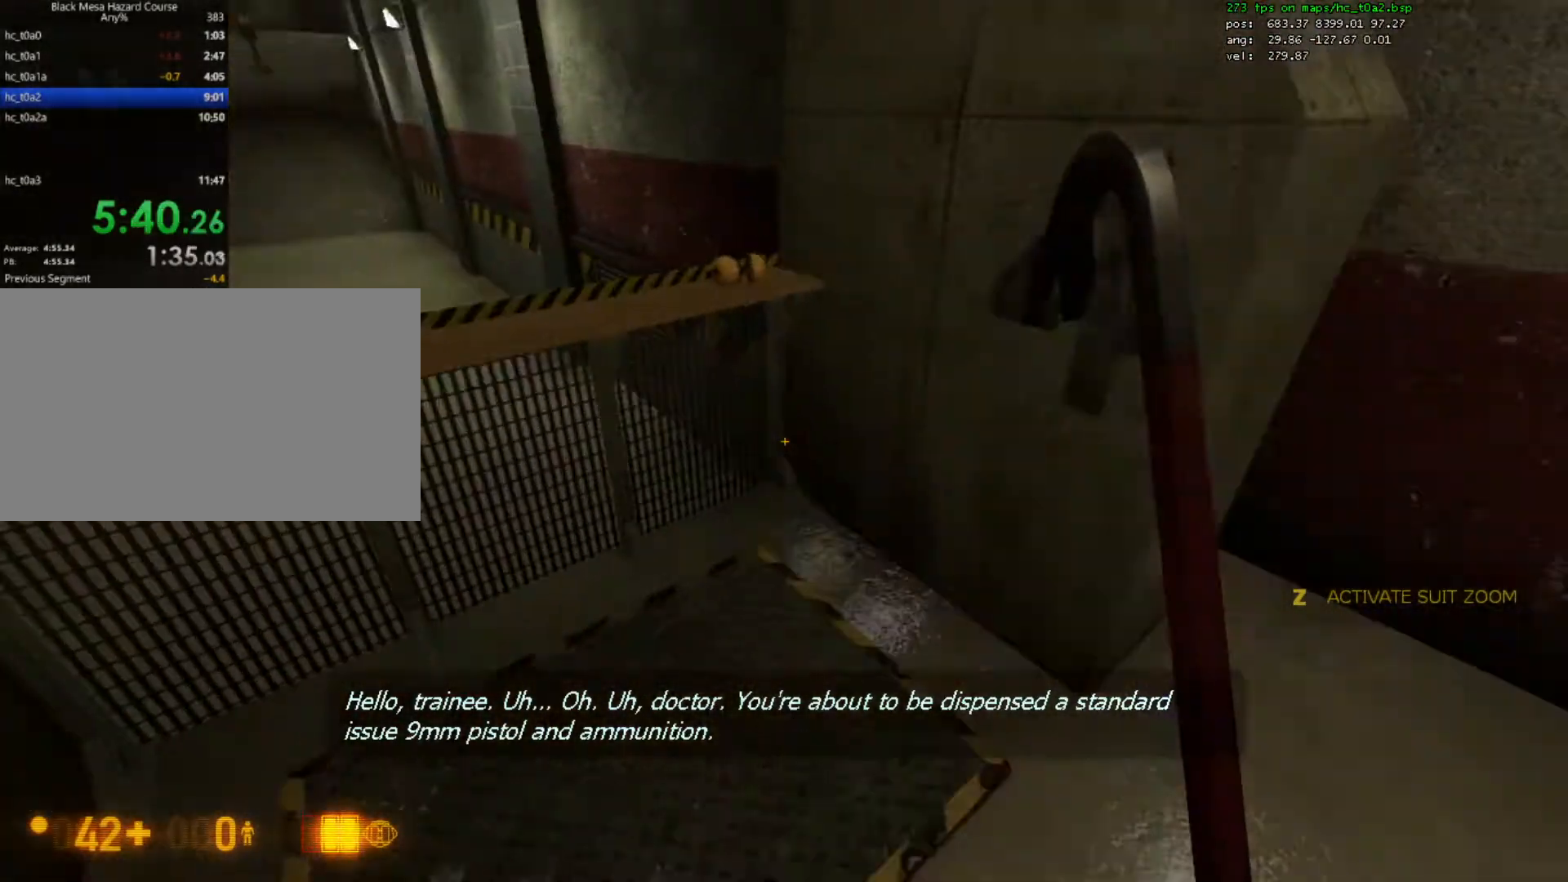
{"keys": ["s"], "mouse": [], "events": [[33, "space", "down"], [100, "space", "up"], [200, "s", "down"], [333, "a", "up"]]}
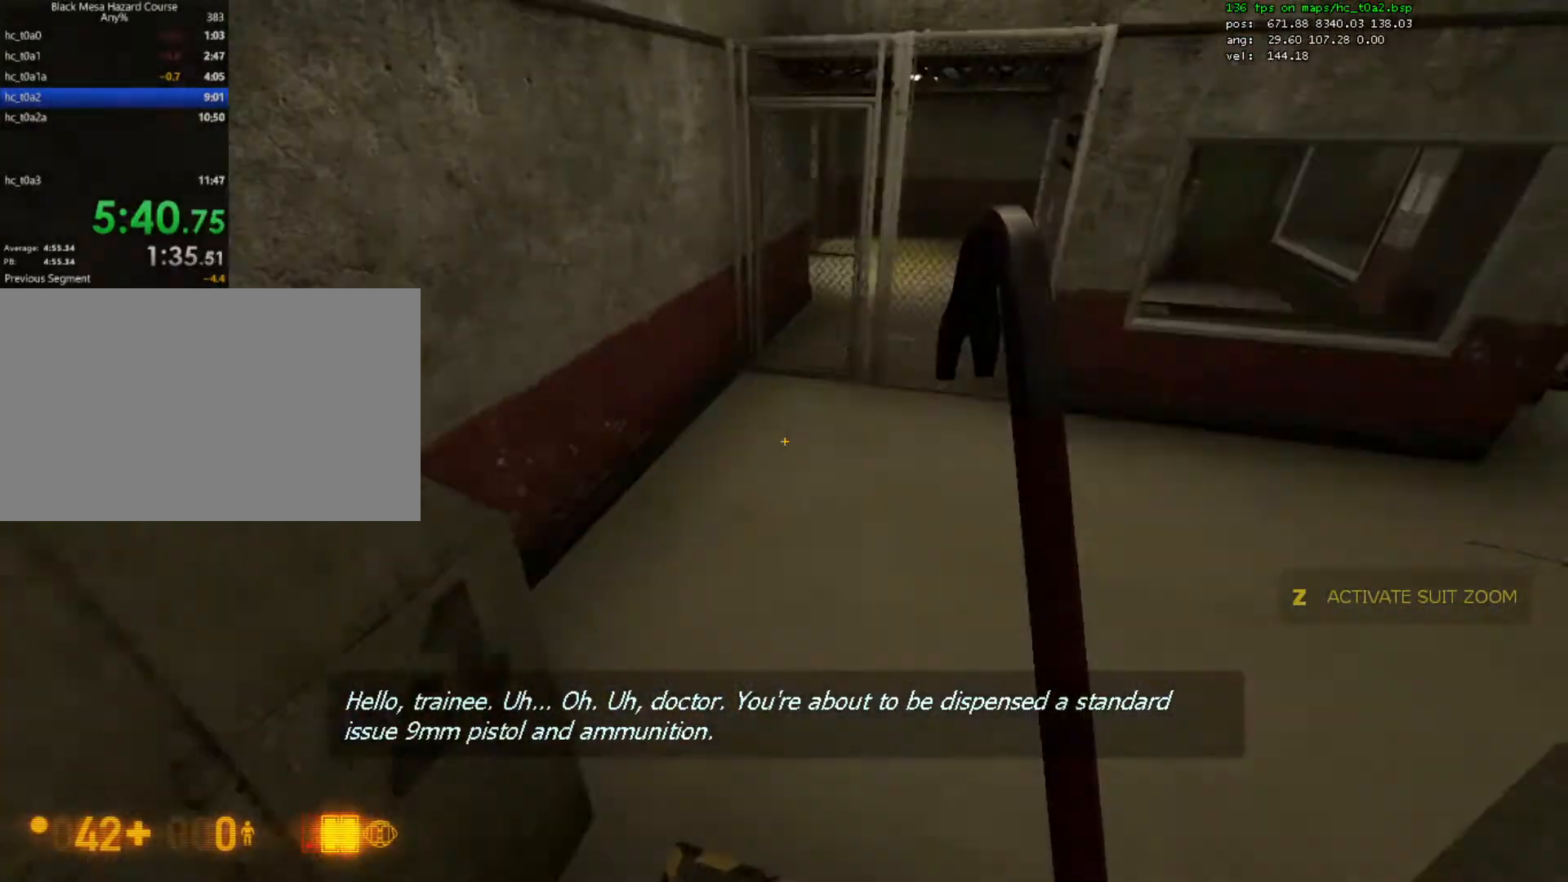
{"keys": ["a", "ctrl"], "mouse": [], "events": [[33, "s", "up"], [200, "w", "down"], [267, "ctrl", "down"], [267, "mouse_wheel_down", "down"], [300, "w", "up"], [400, "mouse_wheel_down", "up"], [467, "a", "down"]]}
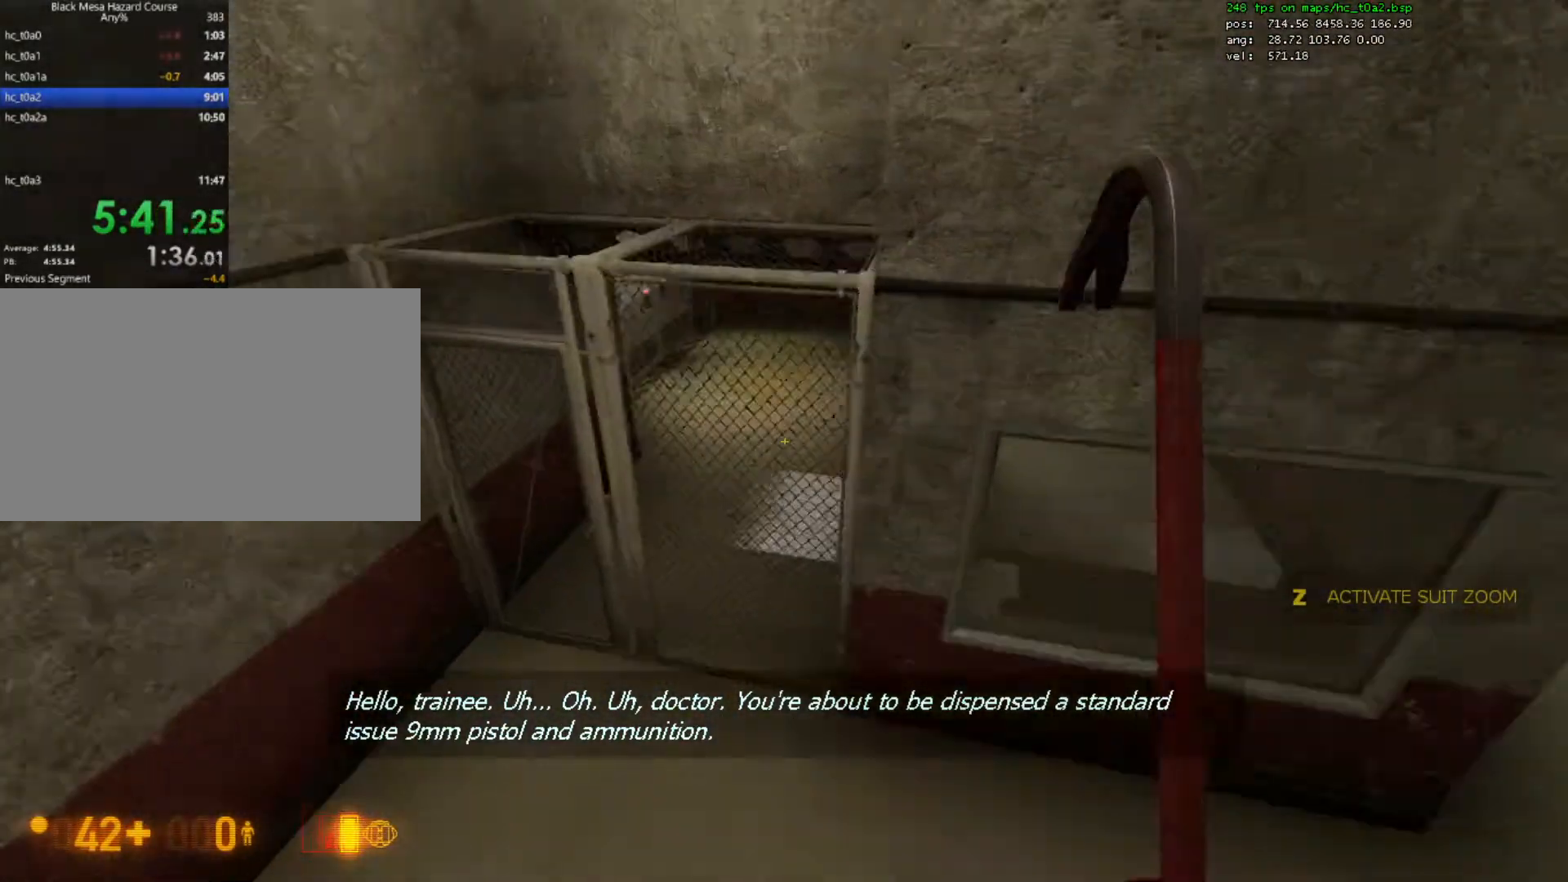
{"keys": ["a", "ctrl", "w"], "mouse": [], "events": [[333, "w", "down"]]}
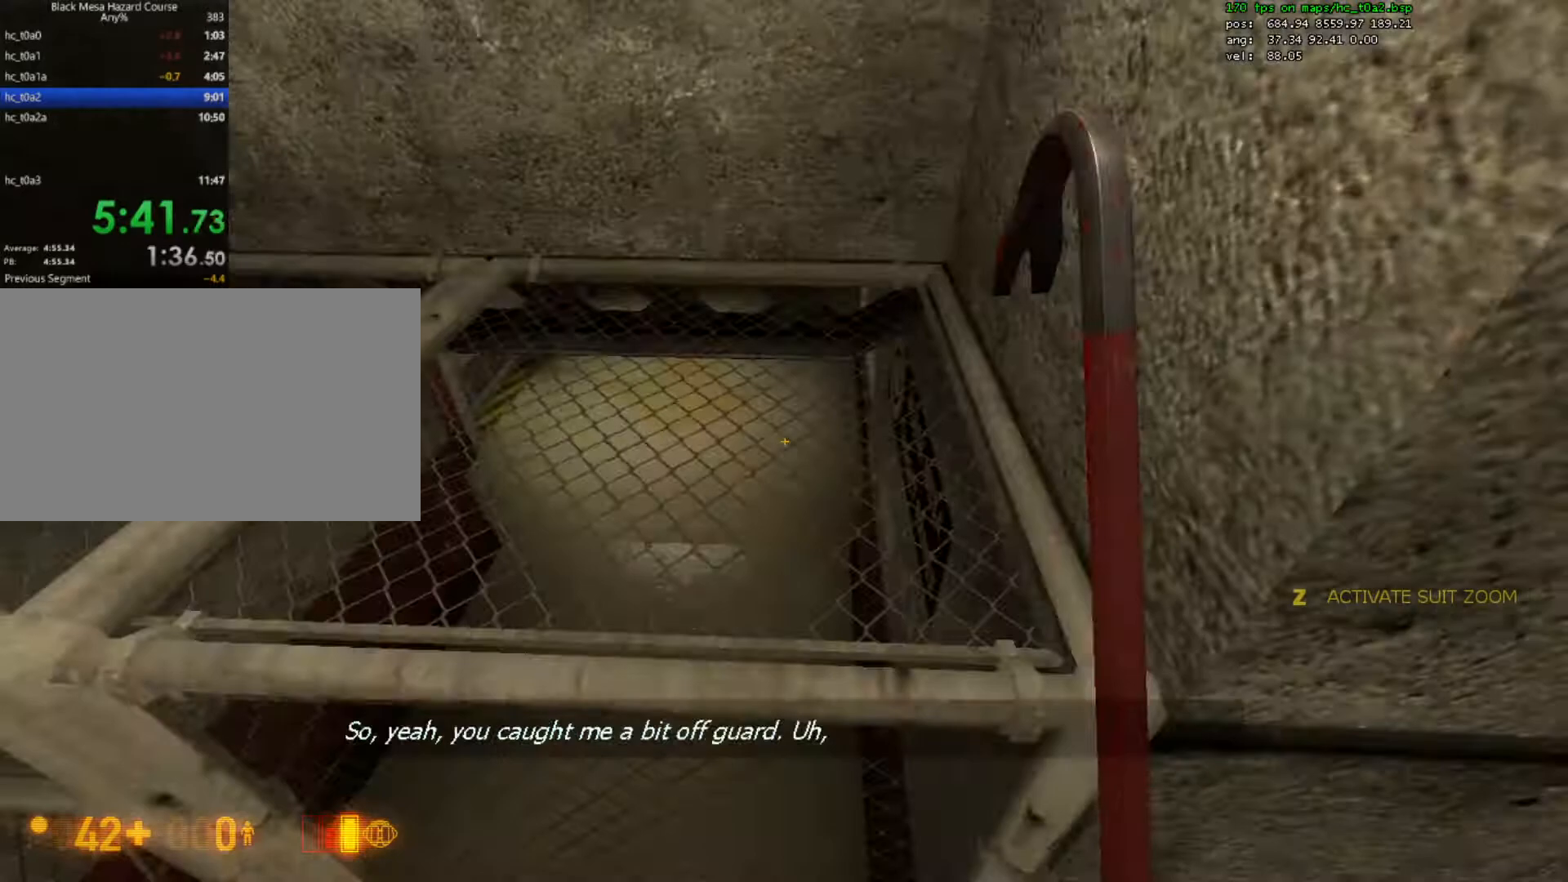
{"keys": ["s"], "mouse": [], "events": [[167, "w", "up"], [200, "w", "down"], [233, "w", "up"], [300, "a", "up"], [300, "ctrl", "up"], [400, "s", "down"]]}
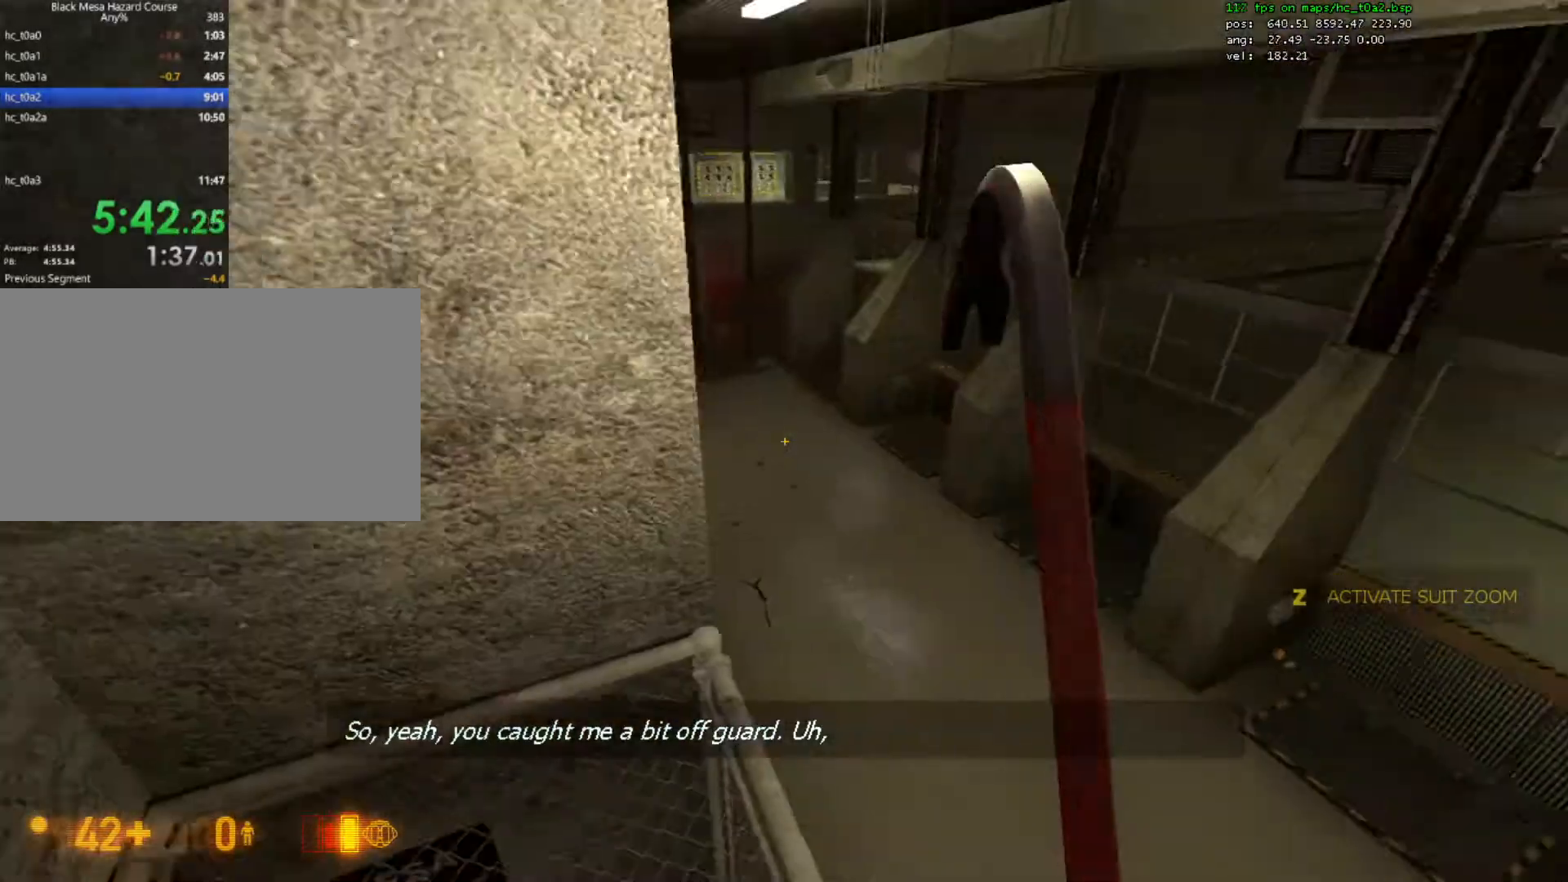
{"keys": ["w"], "mouse": [], "events": [[133, "s", "up"], [300, "w", "down"]]}
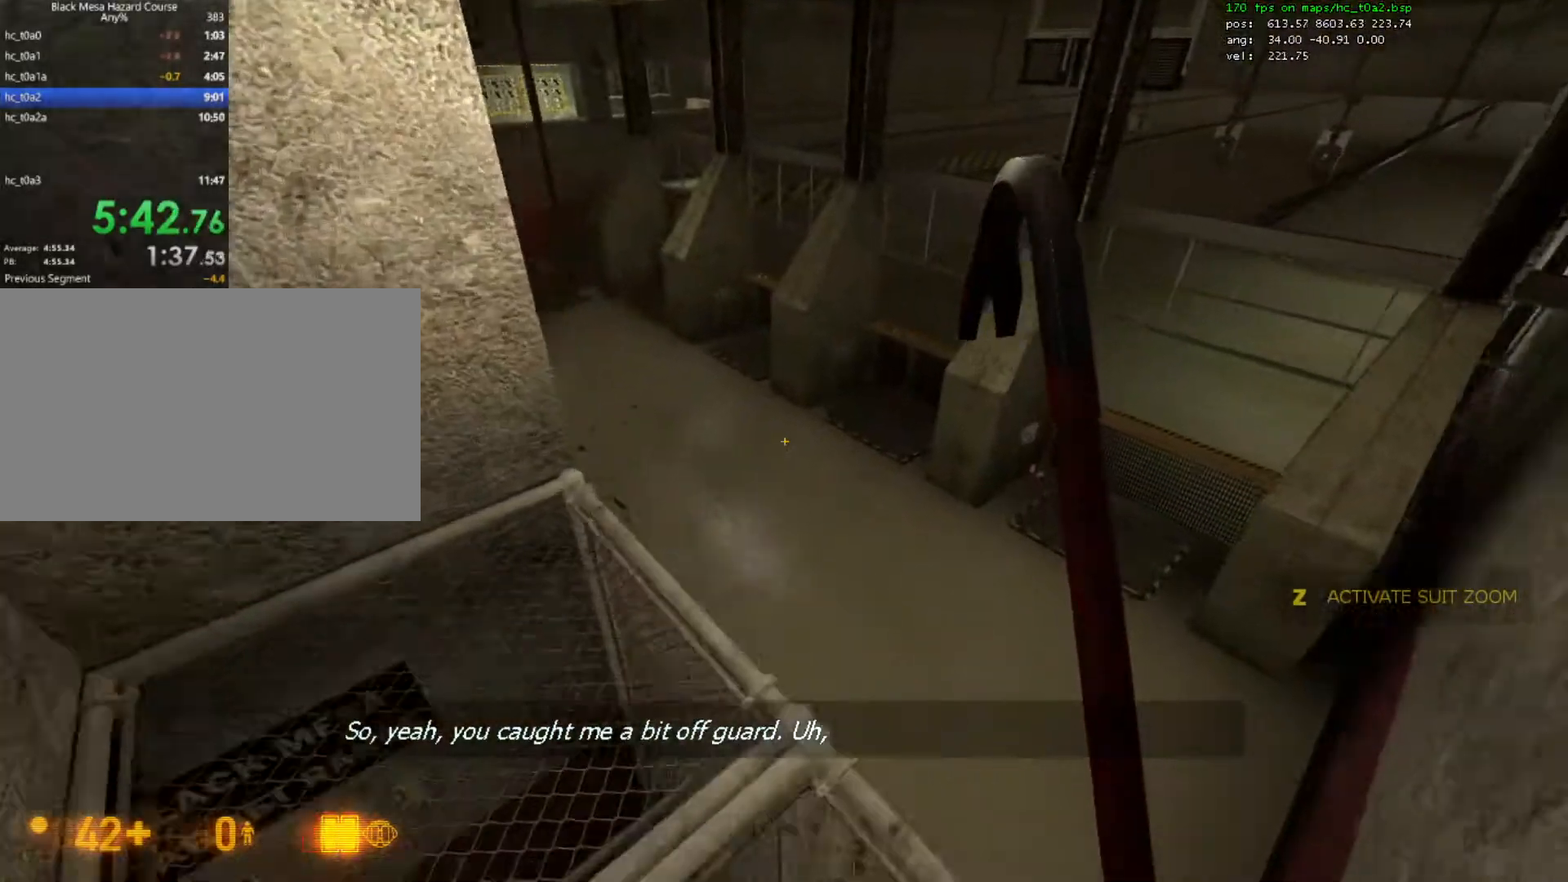
{"keys": ["a", "ctrl"], "mouse": [], "events": [[67, "mouse_wheel_down", "down"], [67, "w", "up"], [100, "a", "down"], [133, "ctrl", "down"], [200, "mouse_wheel_down", "up"]]}
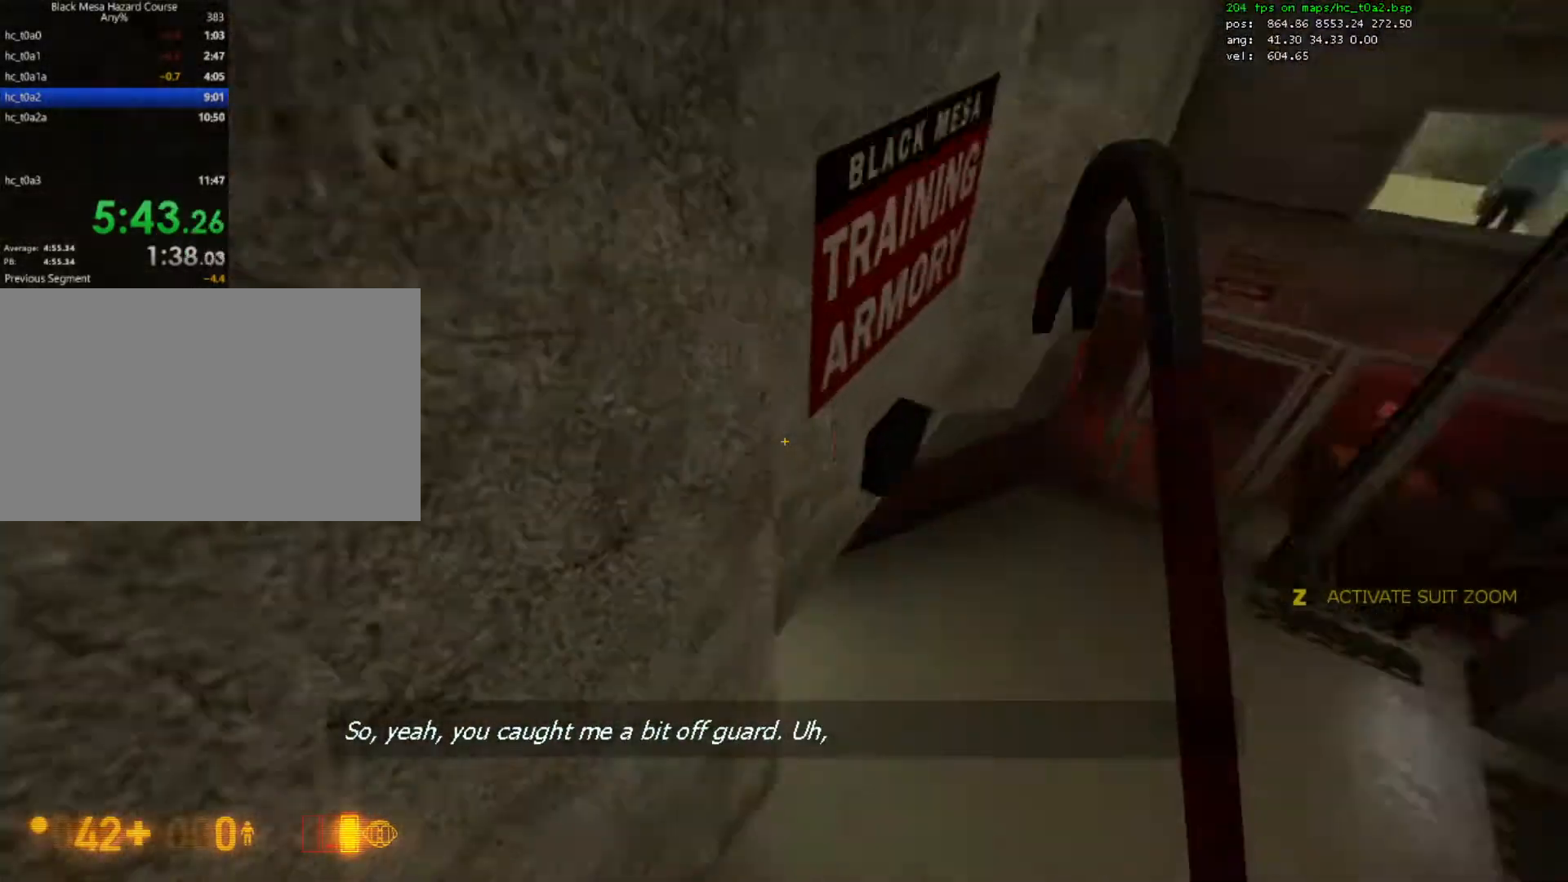
{"keys": ["d"], "mouse": [], "events": [[300, "w", "down"], [333, "a", "up"], [367, "ctrl", "up"], [400, "d", "down"], [467, "w", "up"]]}
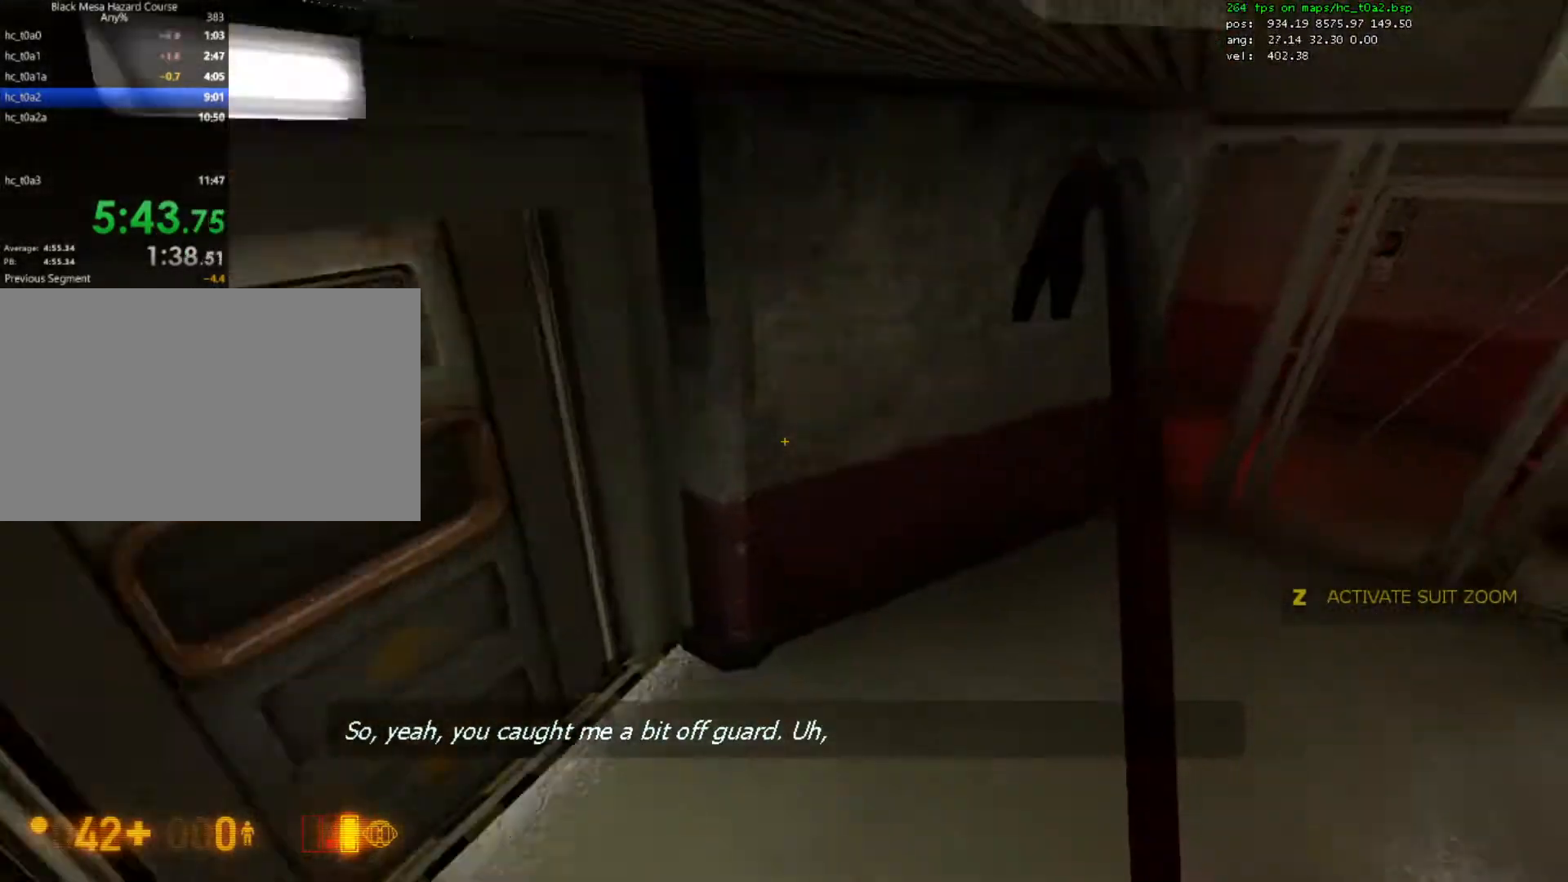
{"keys": ["a", "w"], "mouse": [], "events": [[67, "d", "up"], [133, "s", "down"], [233, "a", "down"], [333, "s", "up"], [433, "w", "down"]]}
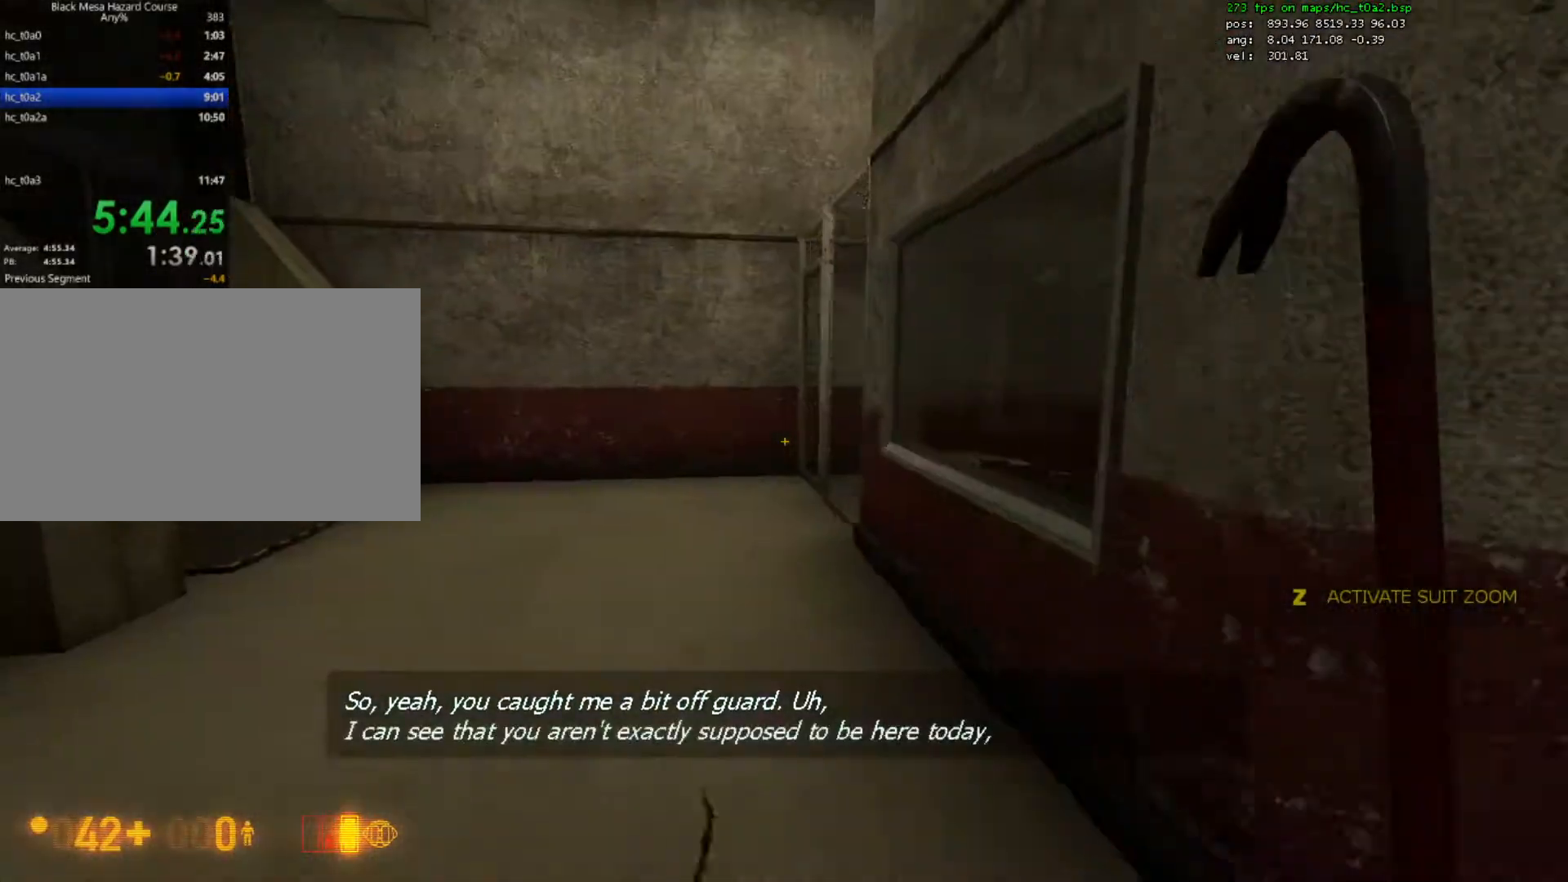
{"keys": ["s"], "mouse": [], "events": [[267, "w", "up"], [467, "a", "up"], [467, "s", "down"]]}
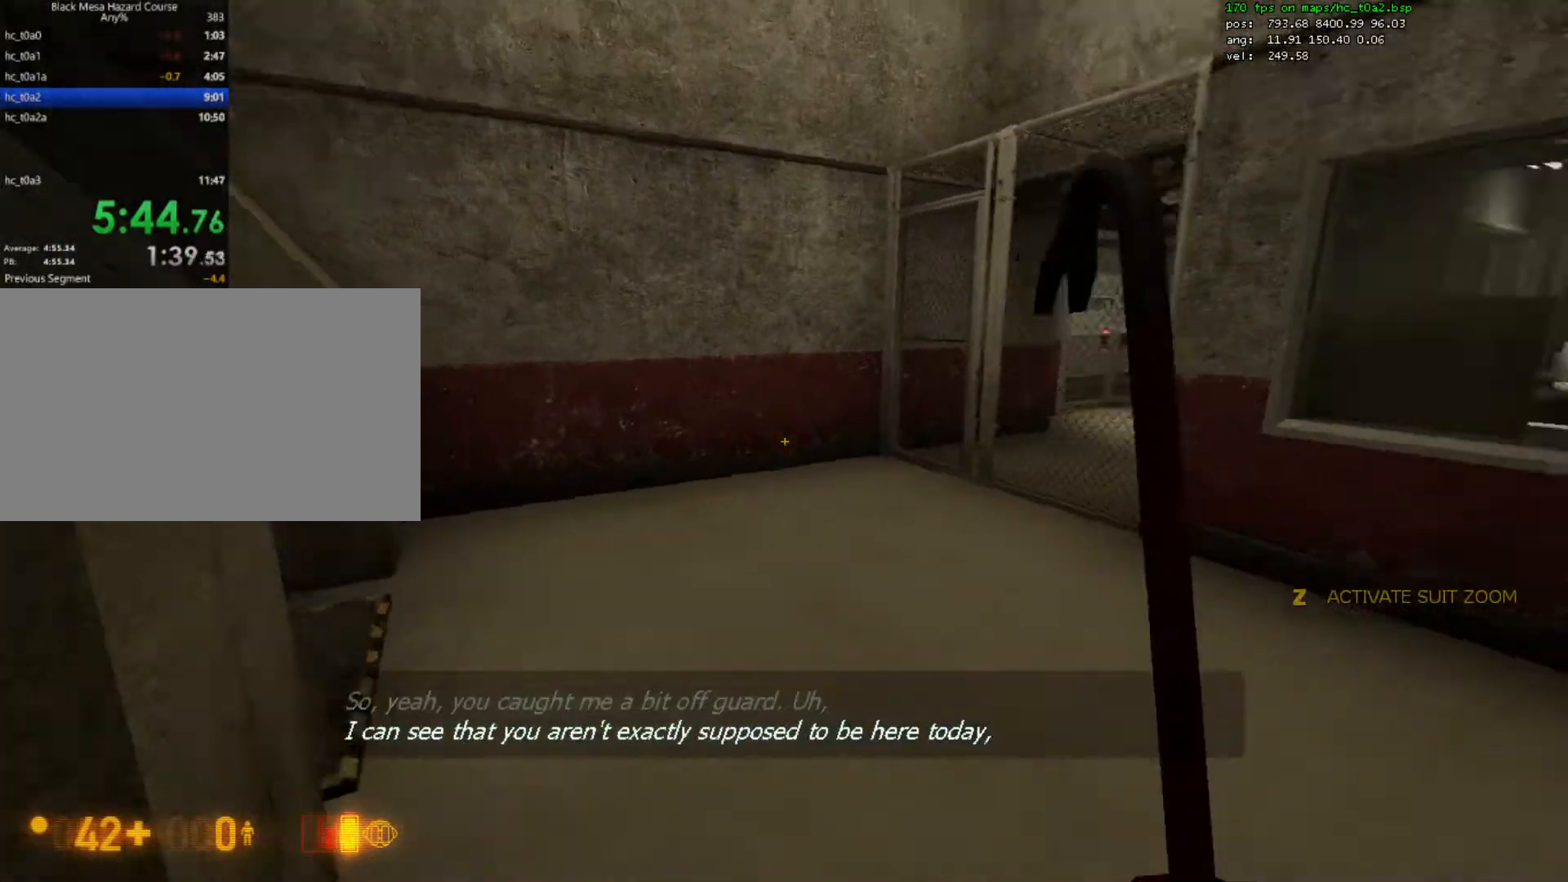
{"keys": ["s"], "mouse": [], "events": [[67, "s", "up"], [267, "s", "down"], [333, "space", "down"], [433, "space", "up"]]}
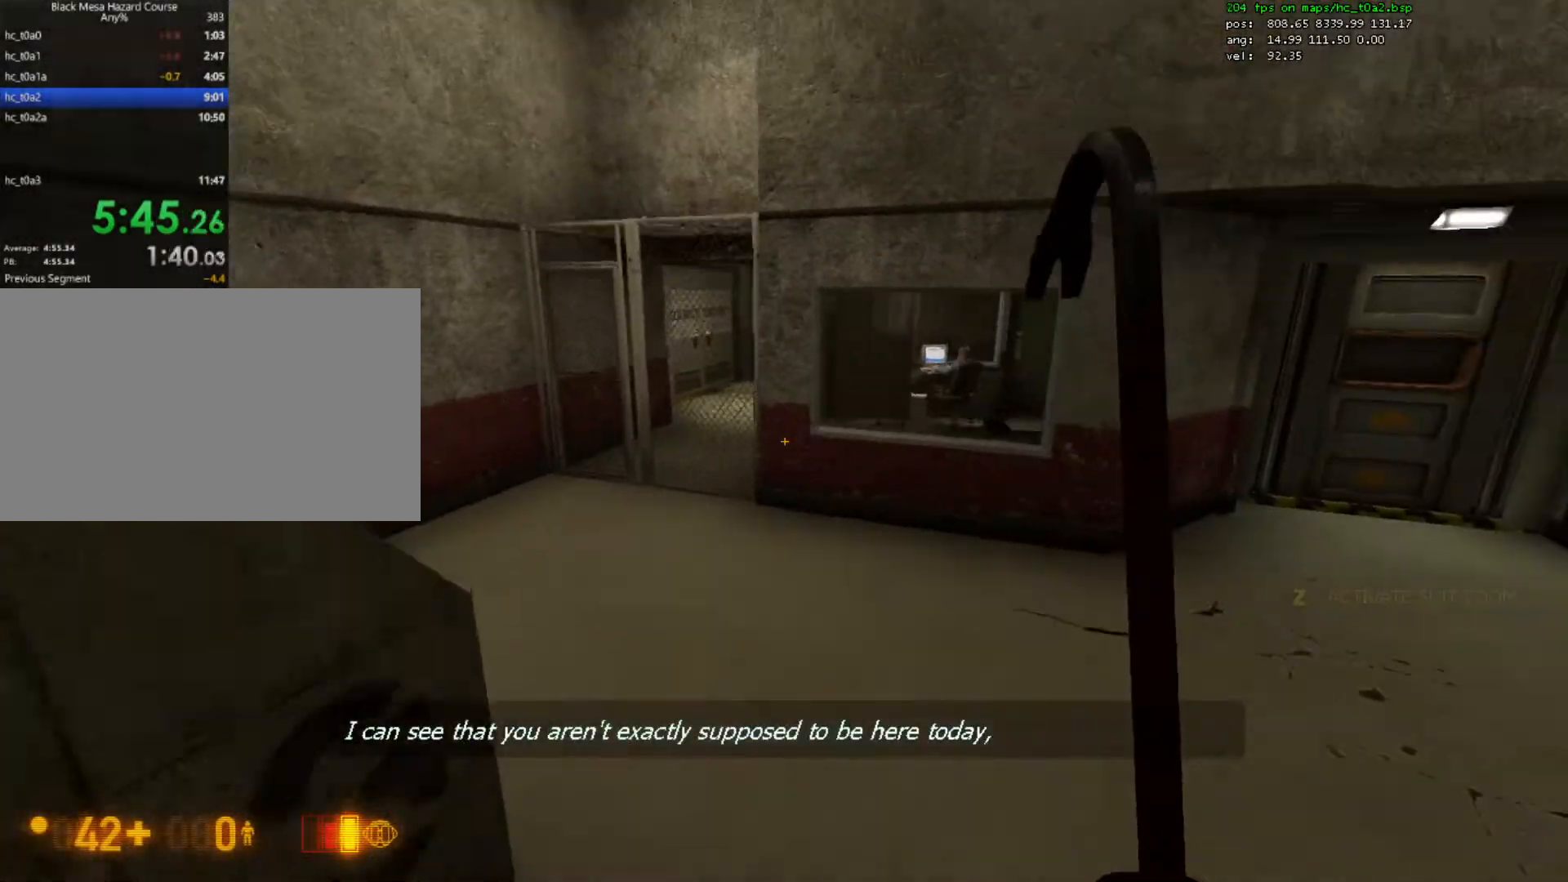
{"keys": ["ctrl"], "mouse": ["wheel_down"], "events": [[200, "s", "up"], [333, "w", "down"], [367, "mouse_wheel_down", "down"], [400, "ctrl", "down"], [433, "w", "up"], [467, "mouse_wheel_down", "up"], [500, "mouse_wheel_down", "down"]]}
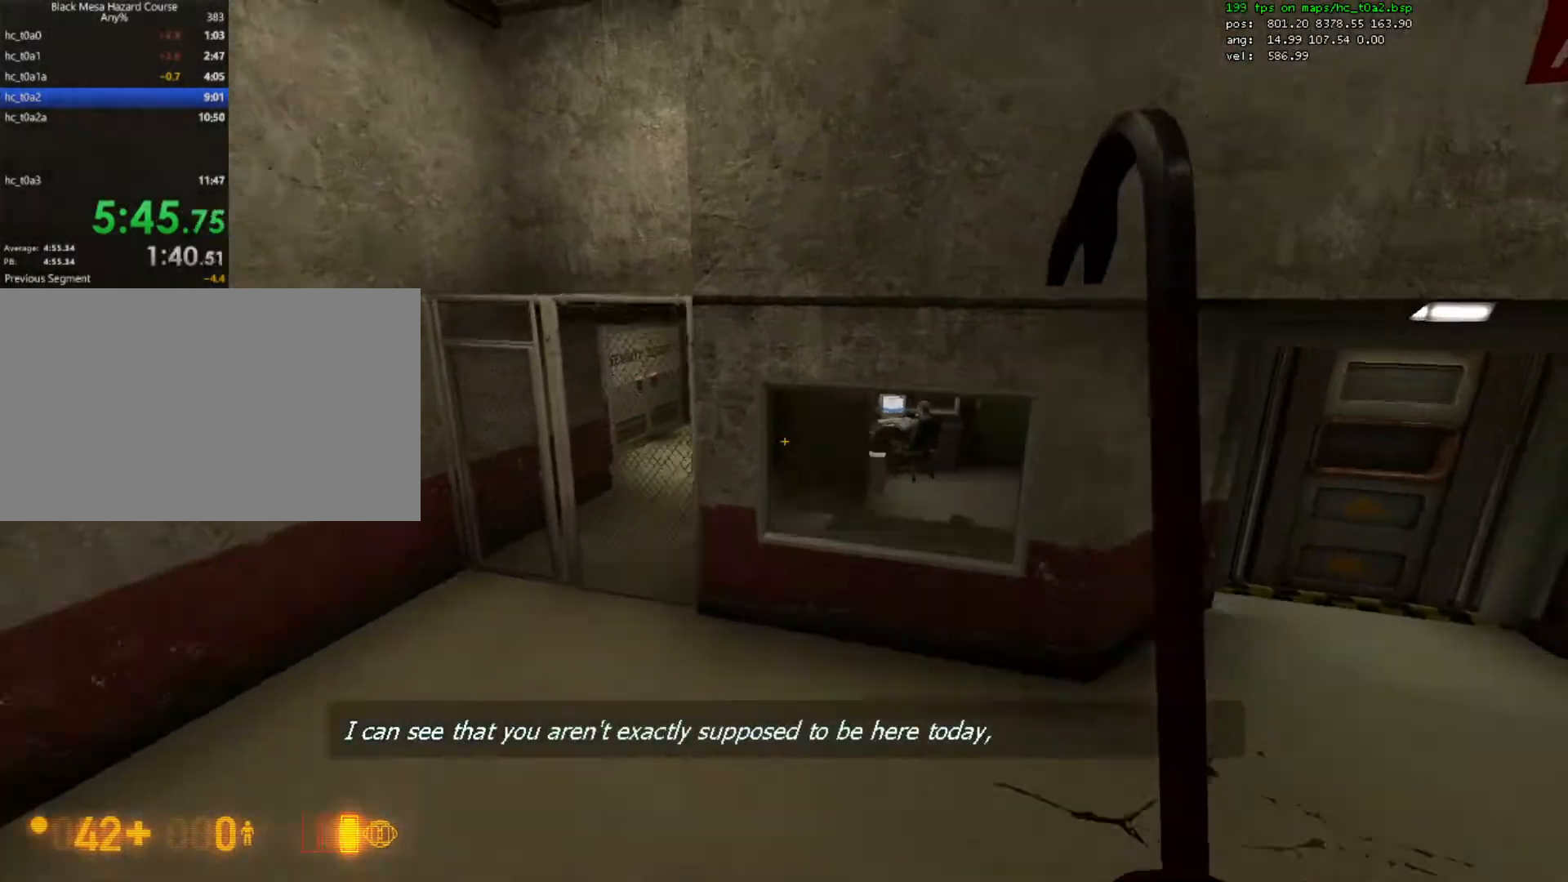
{"keys": [], "mouse": [], "events": [[67, "mouse_wheel_down", "up"], [100, "d", "down"], [300, "a", "down"], [300, "d", "up"], [367, "ctrl", "up"], [433, "a", "up"]]}
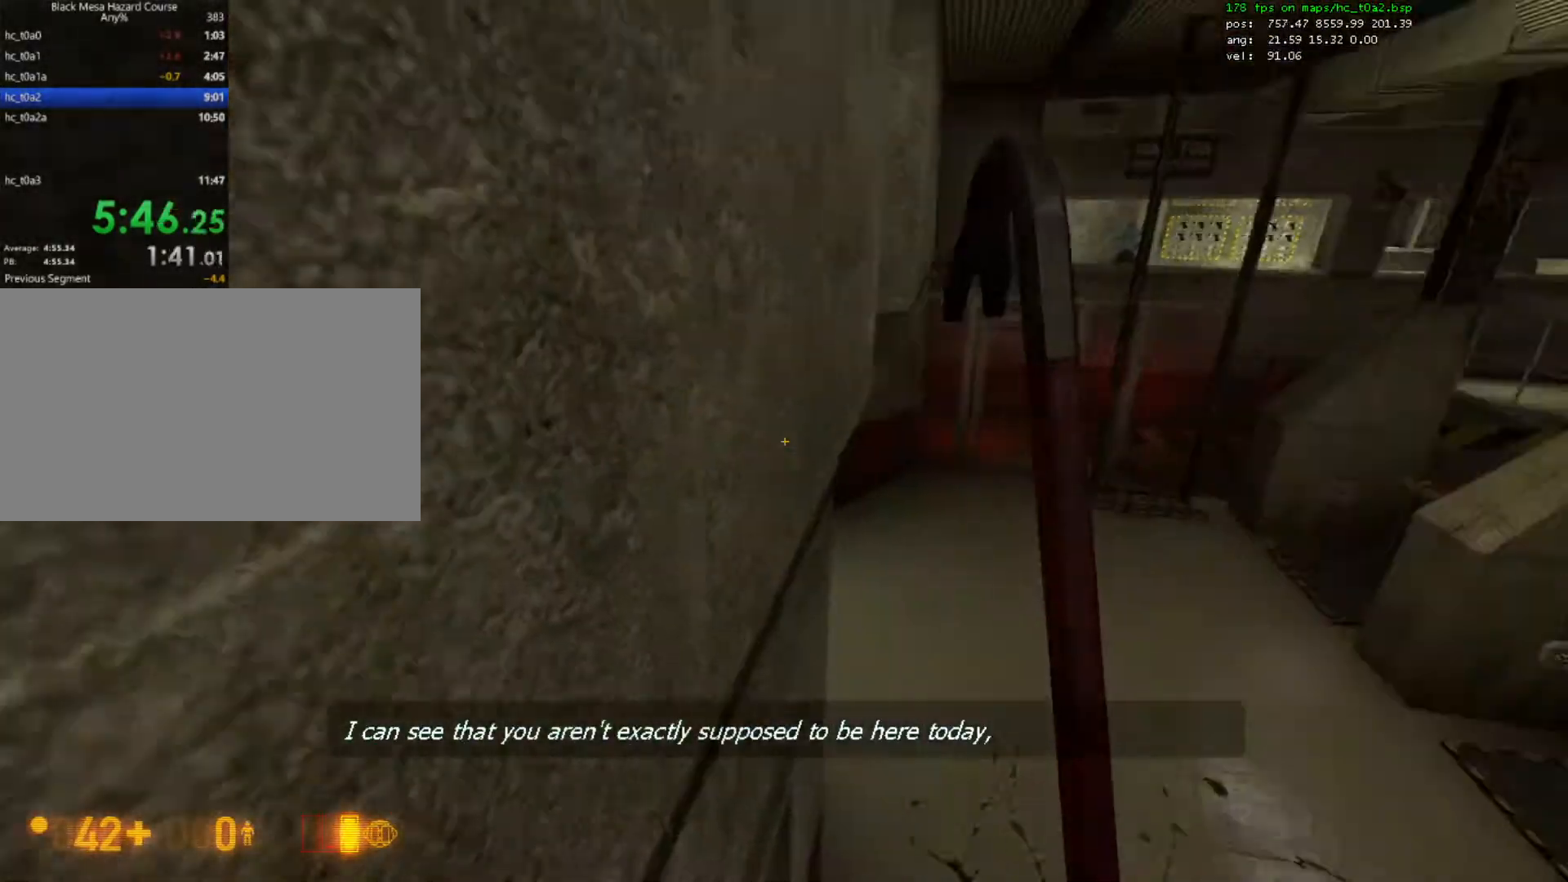
{"keys": ["w"], "mouse": [], "events": [[367, "w", "down"]]}
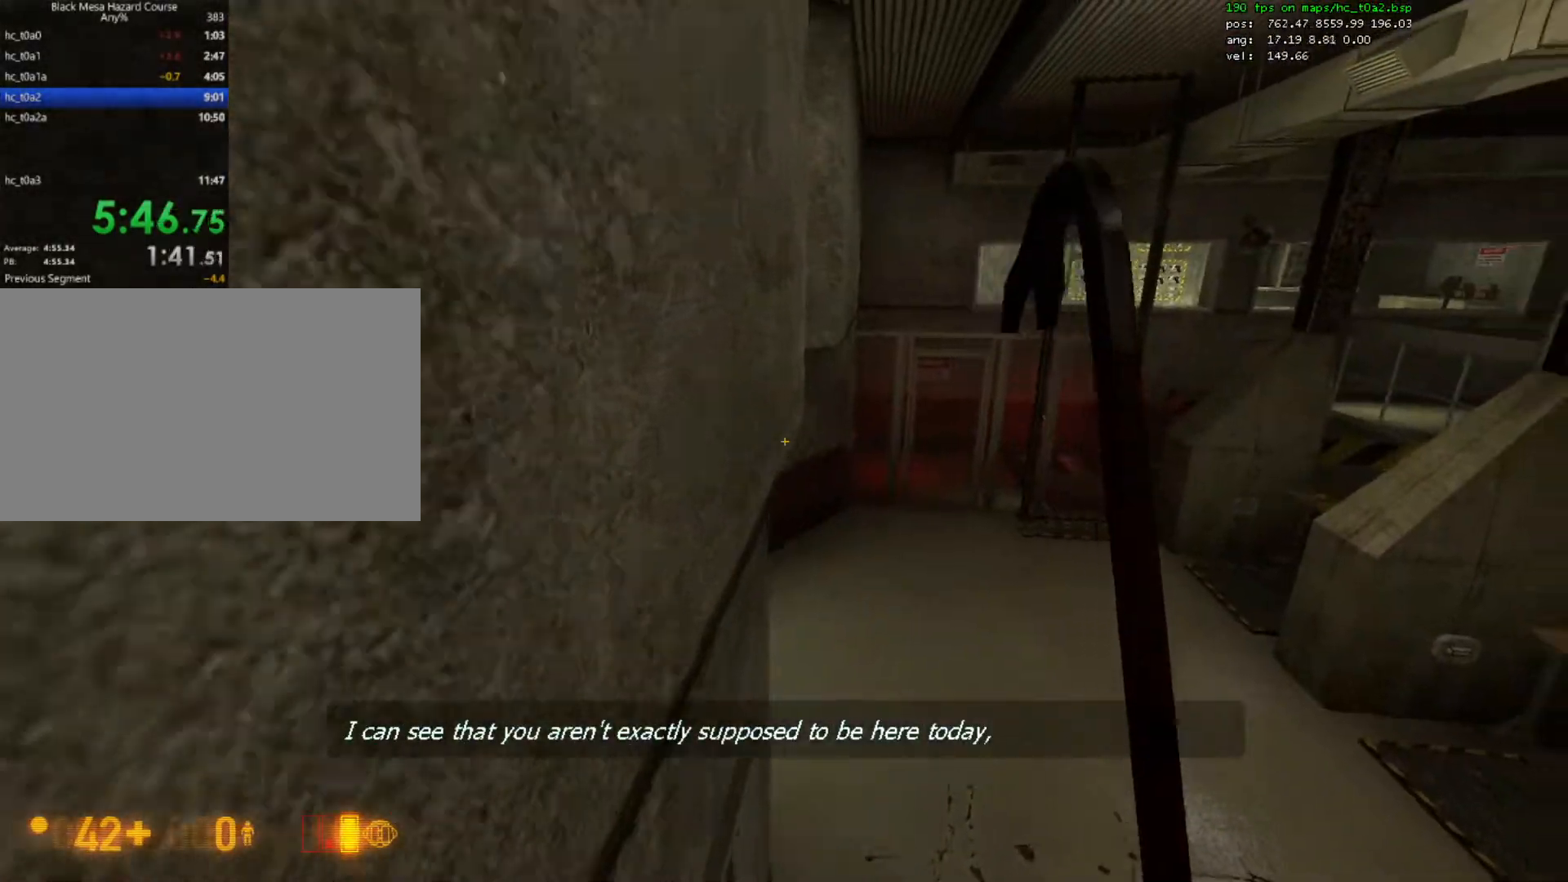
{"keys": ["a"], "mouse": [], "events": [[33, "mouse_wheel_down", "down"], [33, "w", "up"], [67, "mouse_wheel_down", "up"], [100, "mouse_wheel_down", "down"], [133, "mouse_wheel_down", "up"], [200, "a", "down"], [233, "s", "down"], [300, "s", "up"]]}
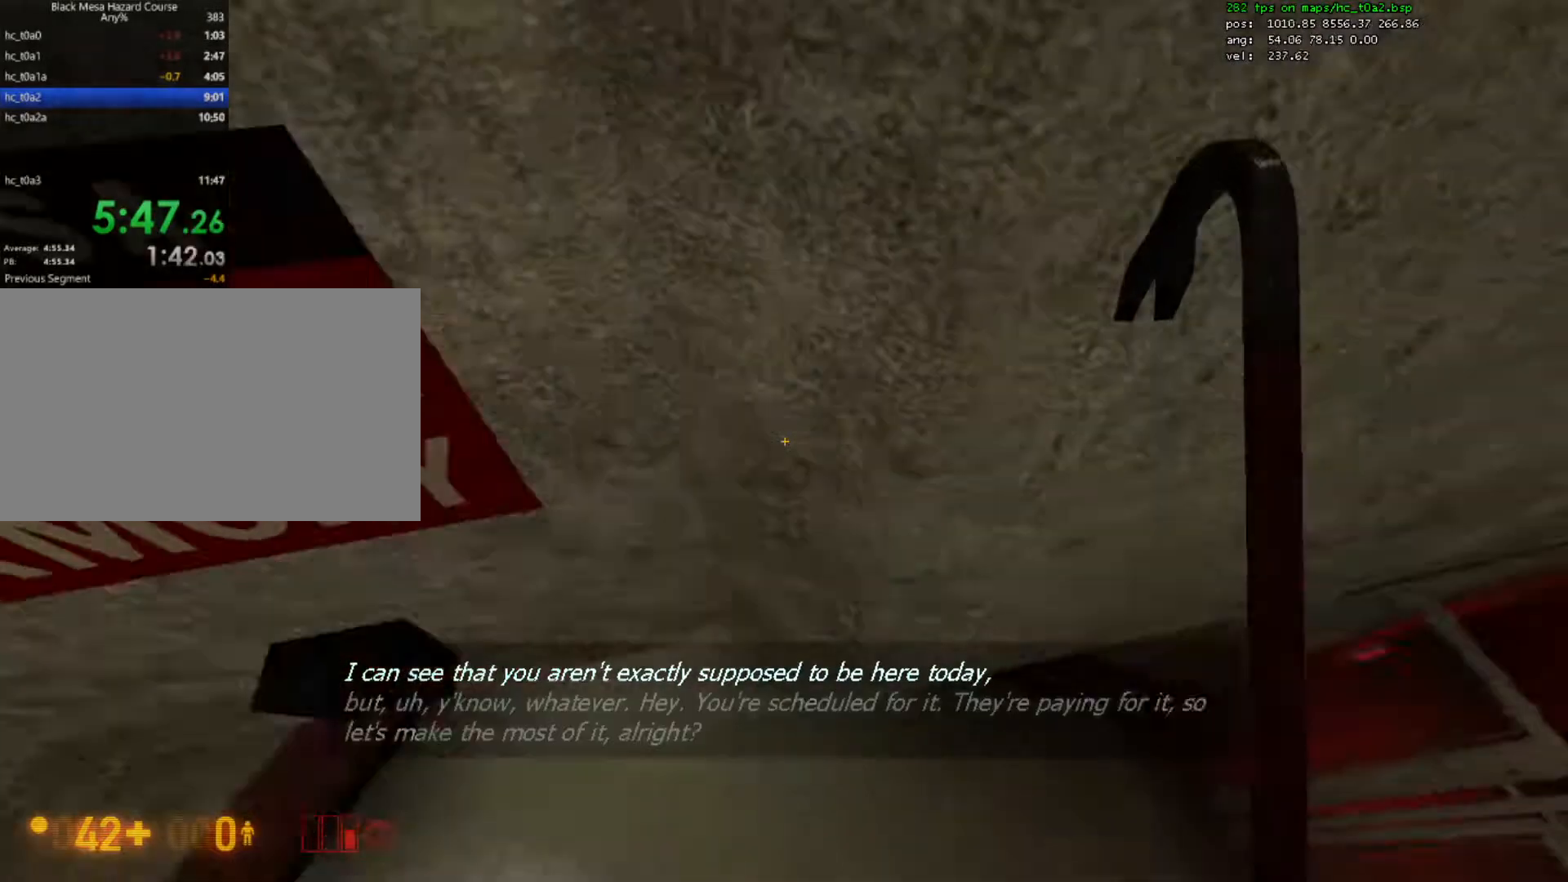
{"keys": ["w"], "mouse": [], "events": [[133, "w", "down"], [500, "a", "up"]]}
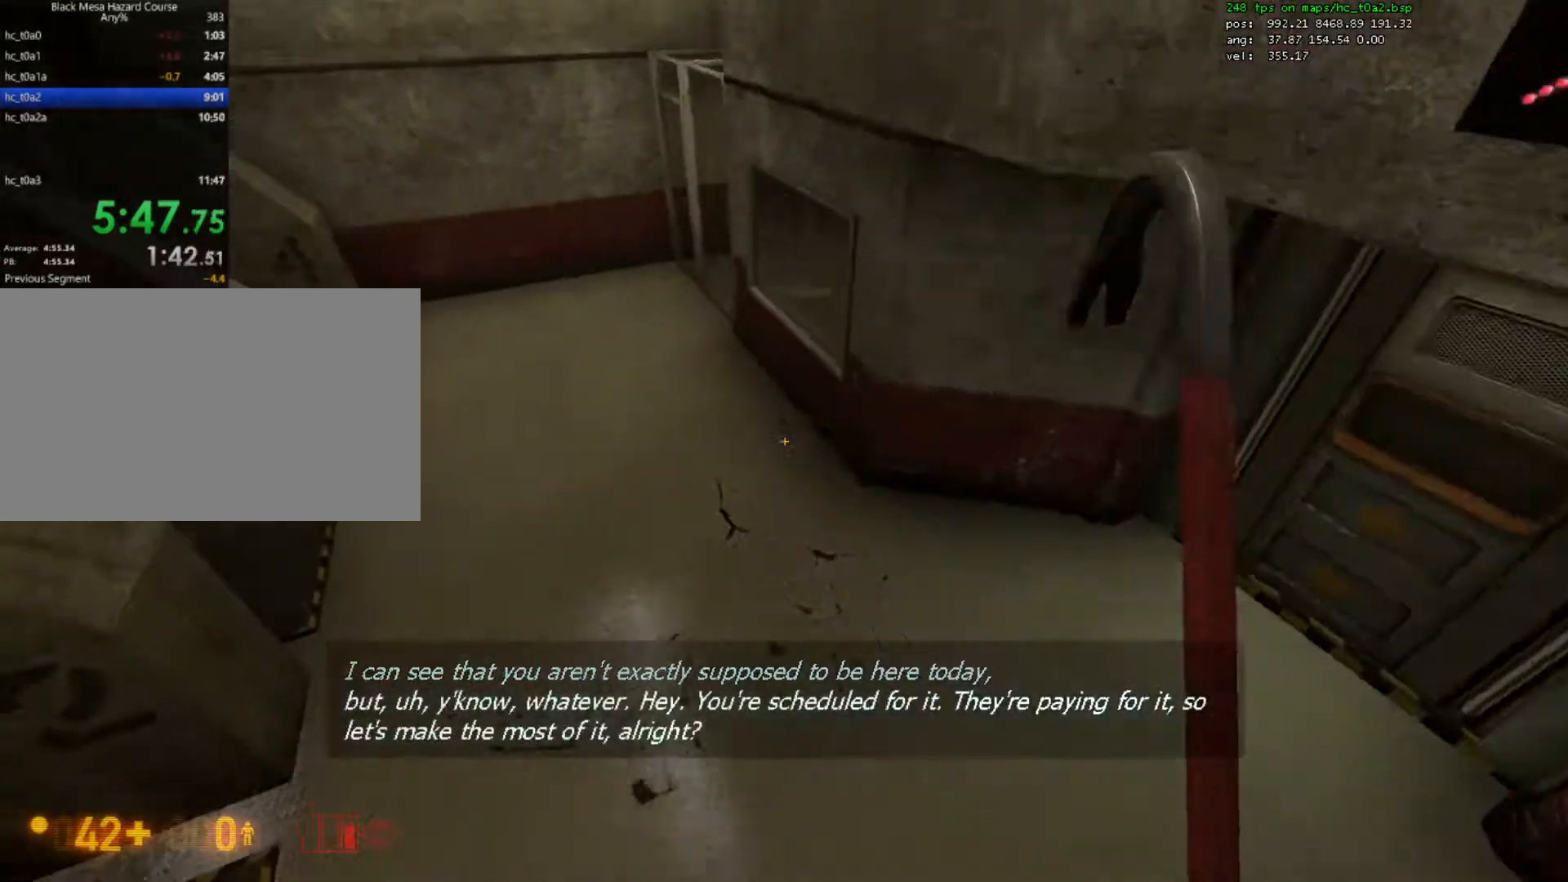
{"keys": ["a", "w"], "mouse": [], "events": [[333, "a", "down"], [400, "a", "up"], [500, "a", "down"]]}
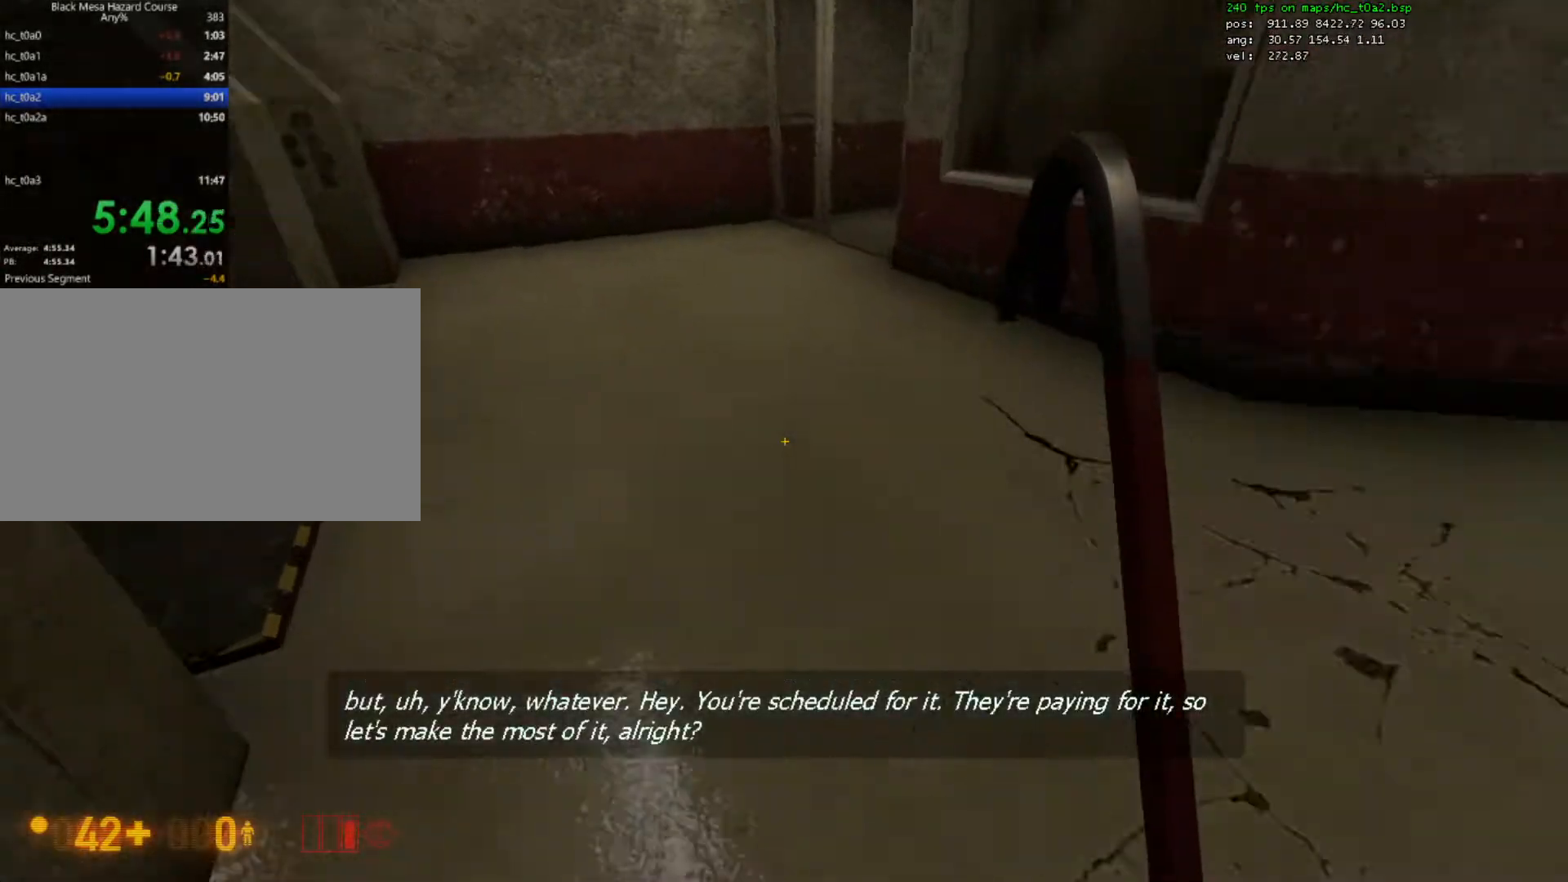
{"keys": ["a"], "mouse": [], "events": [[167, "w", "up"], [333, "space", "down"], [433, "space", "up"]]}